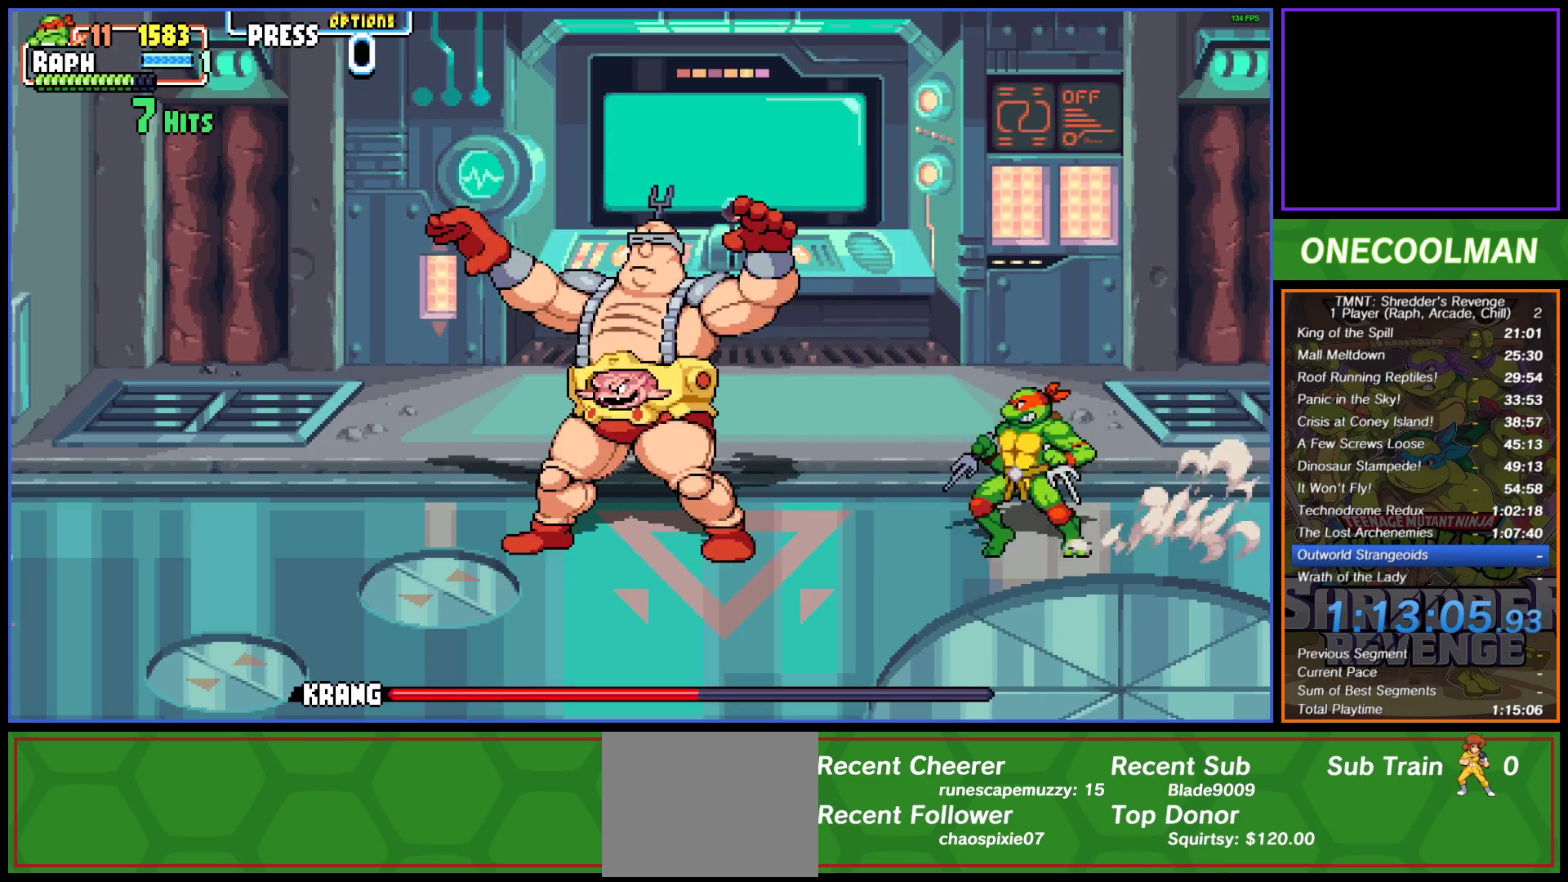
Gameplay with a controller (PlayStation layout); each line is a JSON object with the inputs held at the frame after it. "button_events" lists button changes between this image and that frame as [ms after this image, input, new state], when the widget could be followed in between (sticks are given only as held states). Not read: L3 R3 left_stick right_stick.
{"buttons": [], "button_events": [[50, "SQUARE", "up"], [83, "DPAD_LEFT", "up"], [117, "SQUARE", "down"], [183, "DPAD_LEFT", "down"], [200, "SQUARE", "up"], [250, "DPAD_LEFT", "up"], [267, "SQUARE", "down"], [350, "SQUARE", "up"], [417, "SQUARE", "down"], [483, "SQUARE", "up"]]}
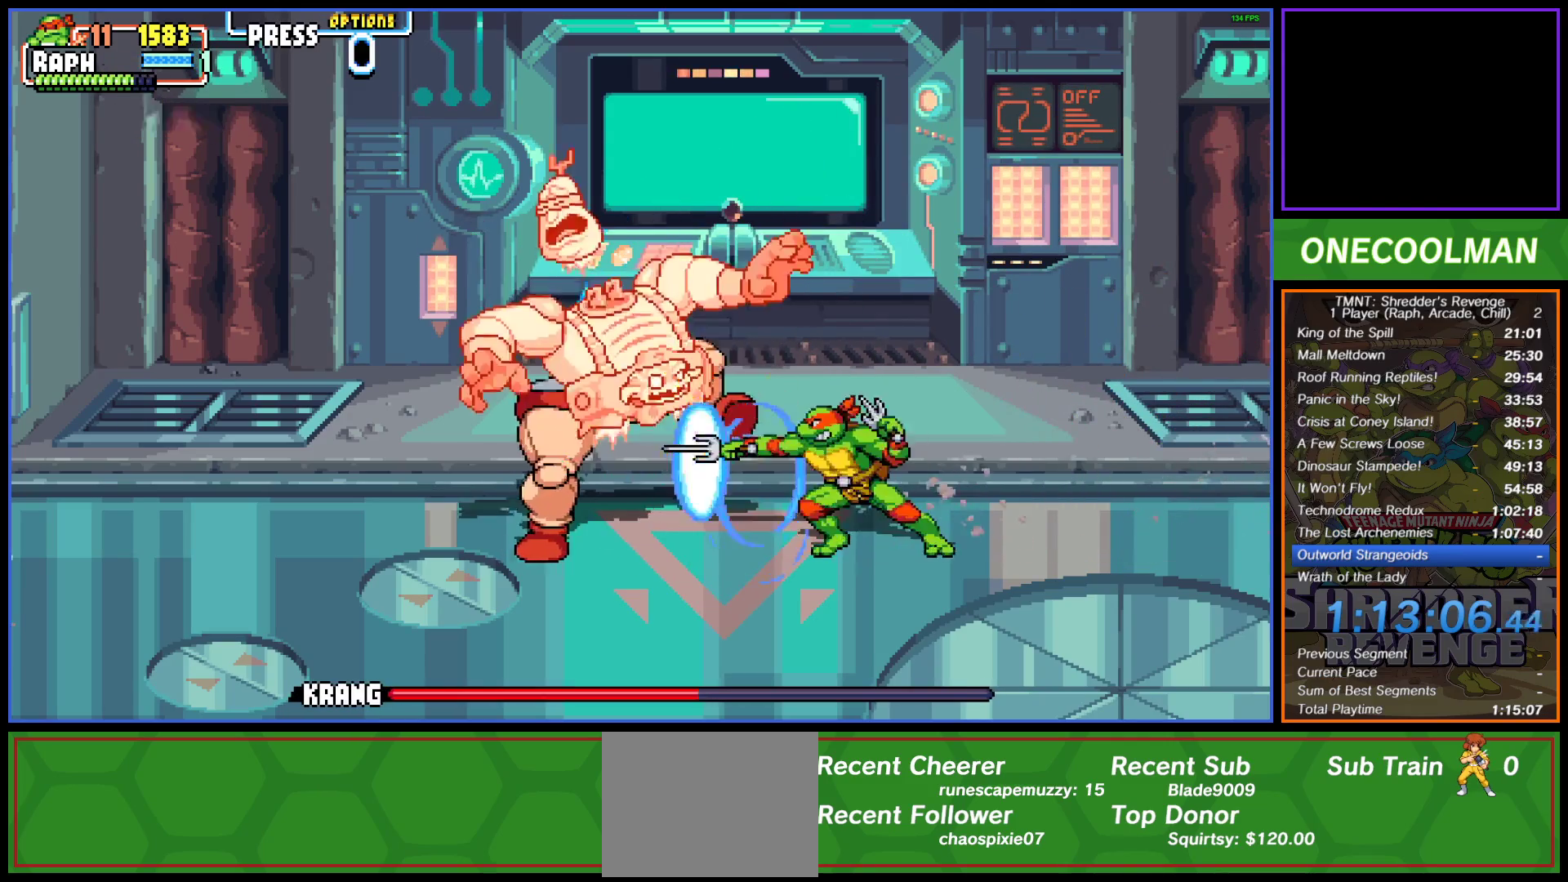
{"buttons": ["DPAD_RIGHT"], "button_events": [[67, "SQUARE", "down"], [117, "SQUARE", "up"], [133, "DPAD_RIGHT", "down"], [267, "CIRCLE", "down"], [350, "CIRCLE", "up"], [400, "CIRCLE", "down"], [483, "CIRCLE", "up"]]}
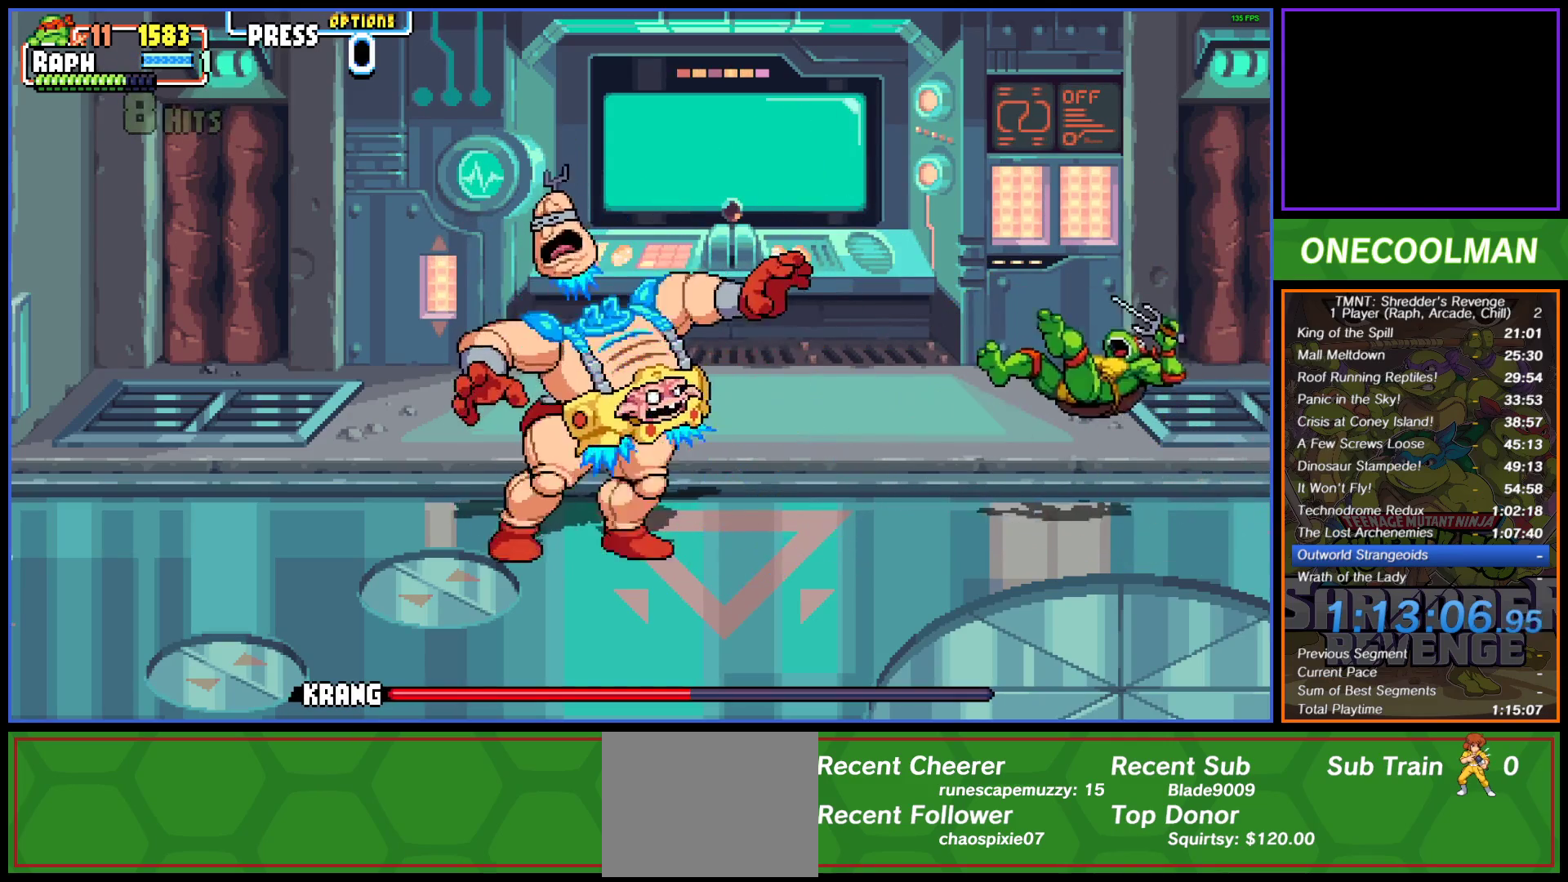
{"buttons": ["CIRCLE", "DPAD_UP", "DPAD_RIGHT"], "button_events": [[67, "CIRCLE", "down"], [117, "CIRCLE", "up"], [217, "CIRCLE", "down"], [267, "CIRCLE", "up"], [300, "DPAD_UP", "down"], [333, "CIRCLE", "down"], [417, "CIRCLE", "up"], [483, "CIRCLE", "down"]]}
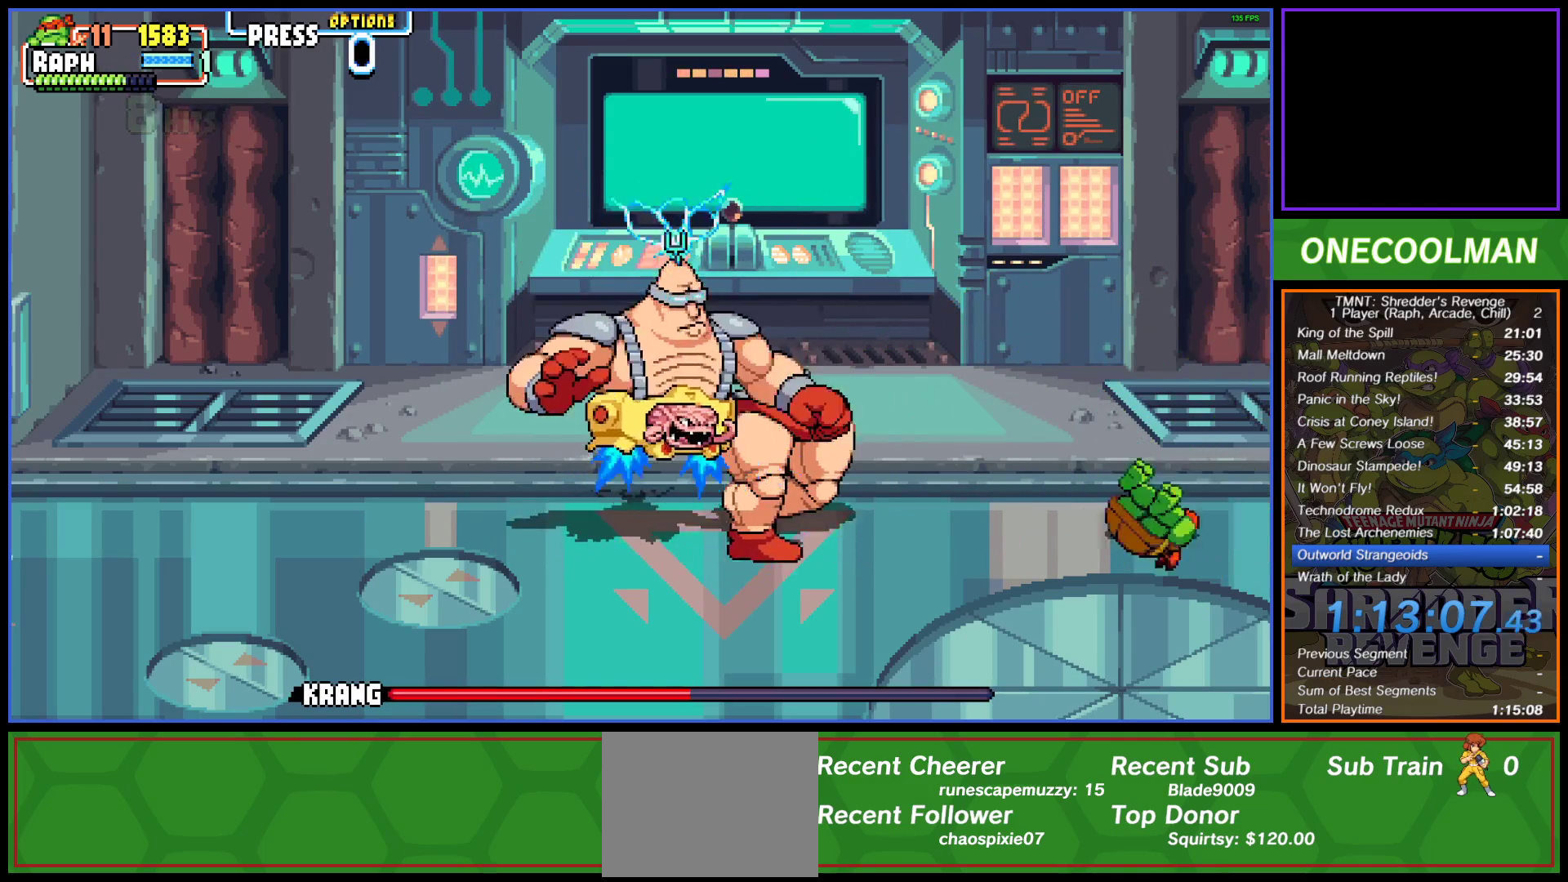
{"buttons": ["DPAD_UP"], "button_events": [[50, "CIRCLE", "up"], [283, "DPAD_RIGHT", "up"]]}
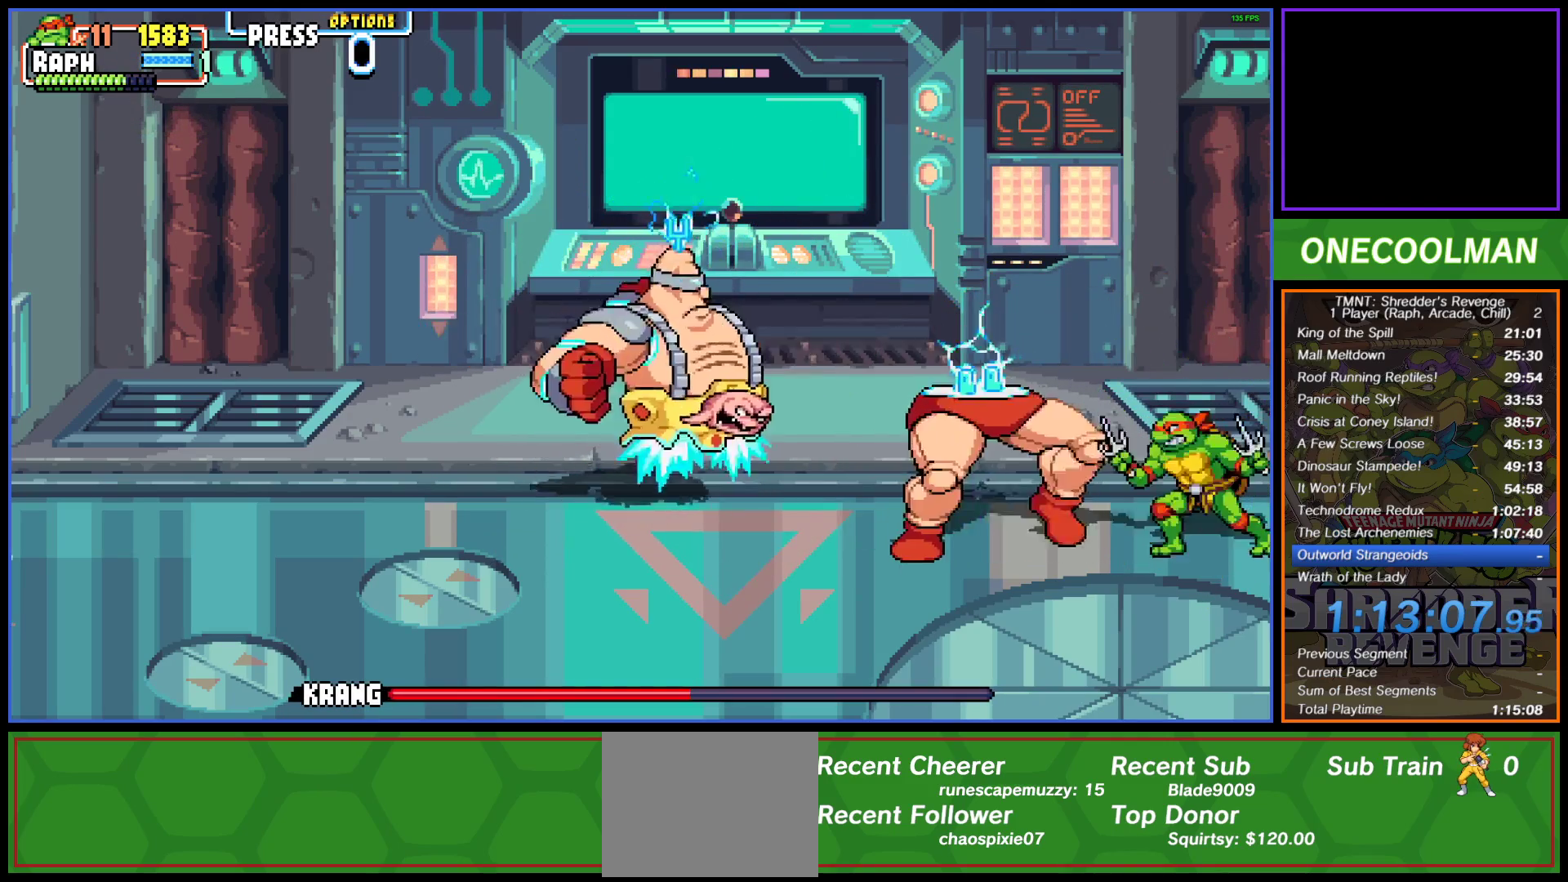
{"buttons": ["DPAD_UP", "DPAD_LEFT"], "button_events": [[467, "DPAD_LEFT", "down"]]}
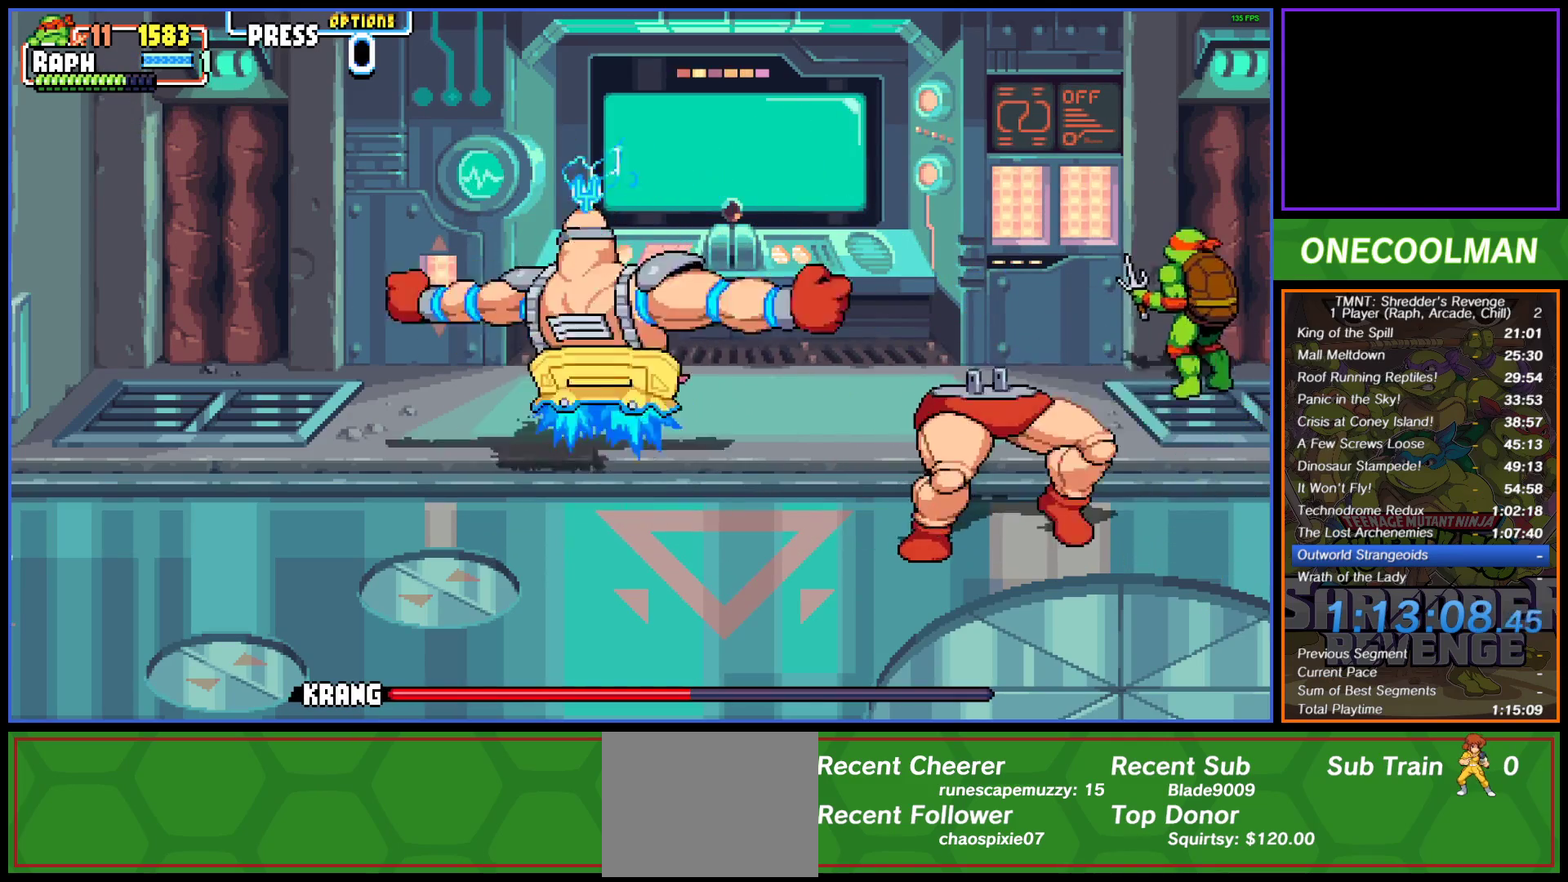
{"buttons": [], "button_events": [[133, "TRIANGLE", "down"], [217, "TRIANGLE", "up"], [367, "DPAD_UP", "up"], [467, "DPAD_LEFT", "up"]]}
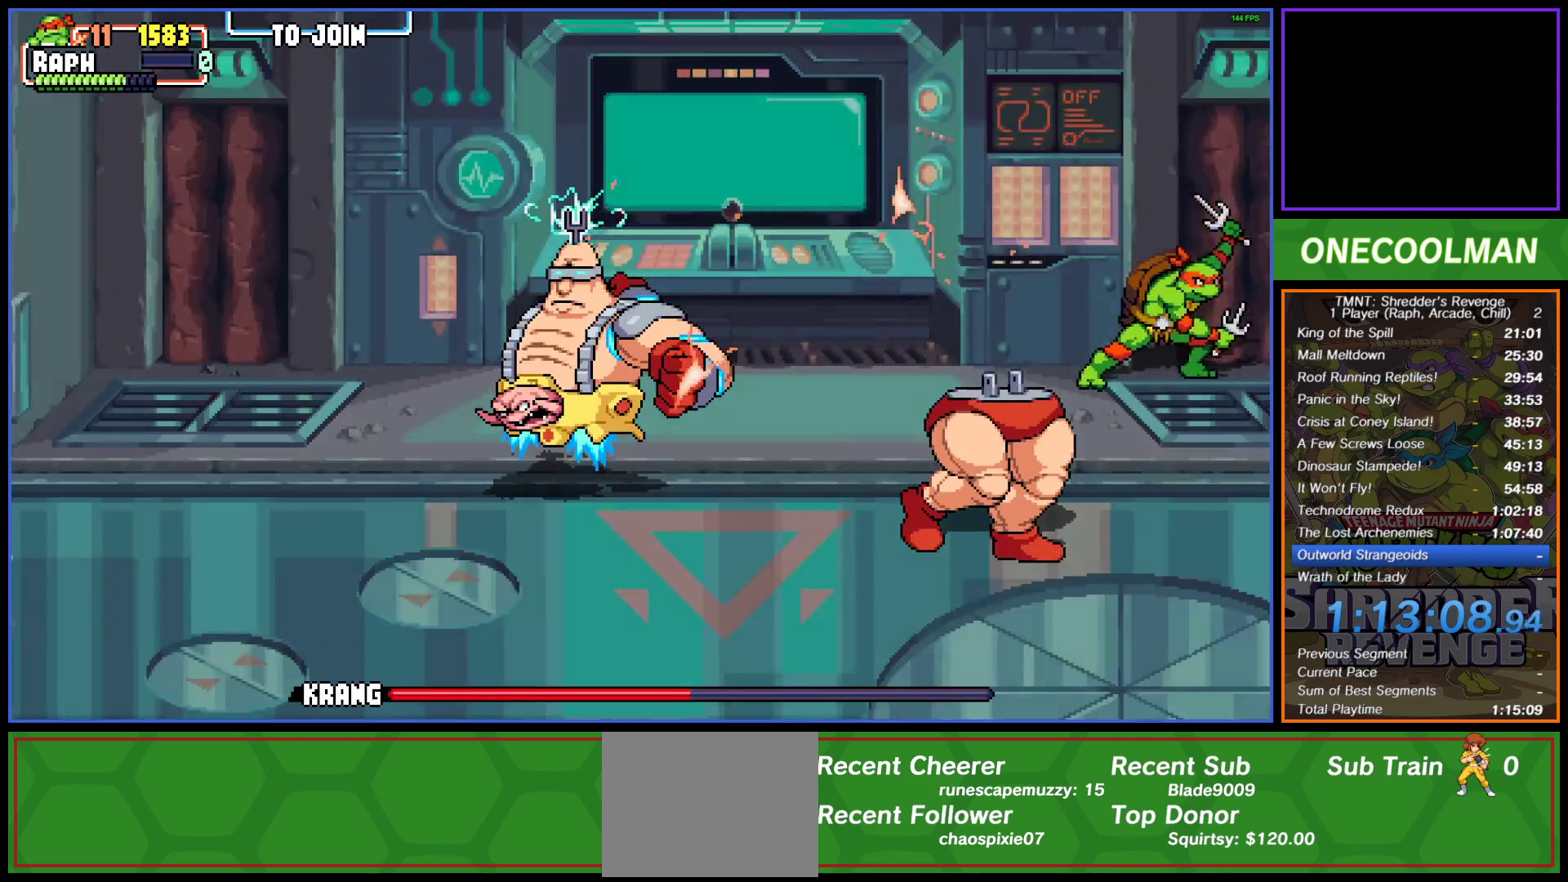
{"buttons": ["DPAD_DOWN", "DPAD_LEFT"], "button_events": [[300, "DPAD_LEFT", "down"], [317, "DPAD_DOWN", "down"]]}
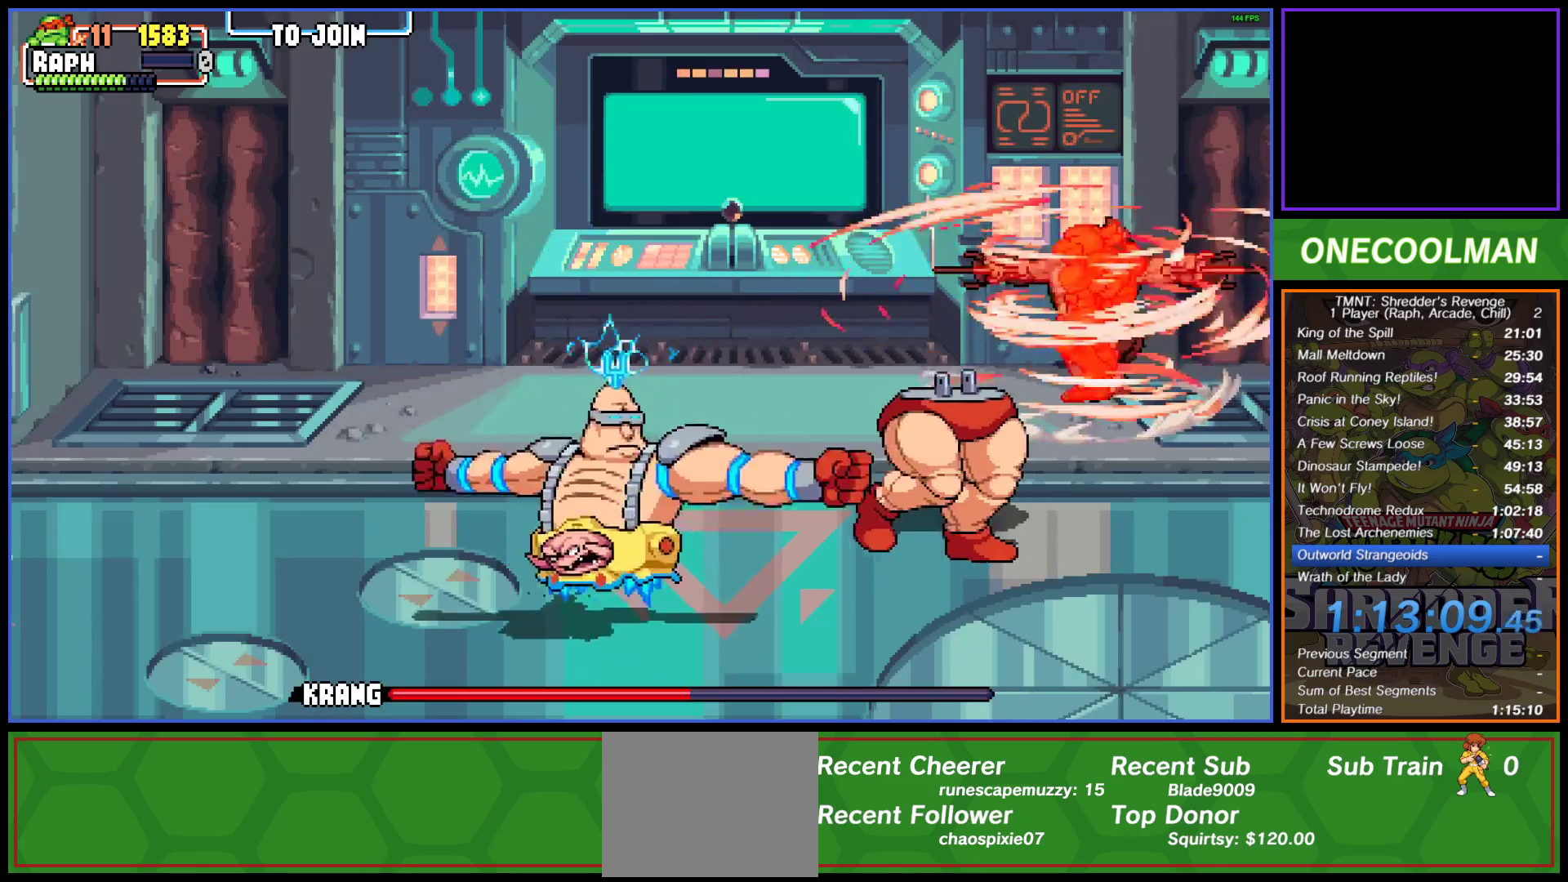
{"buttons": ["DPAD_DOWN", "DPAD_LEFT"], "button_events": []}
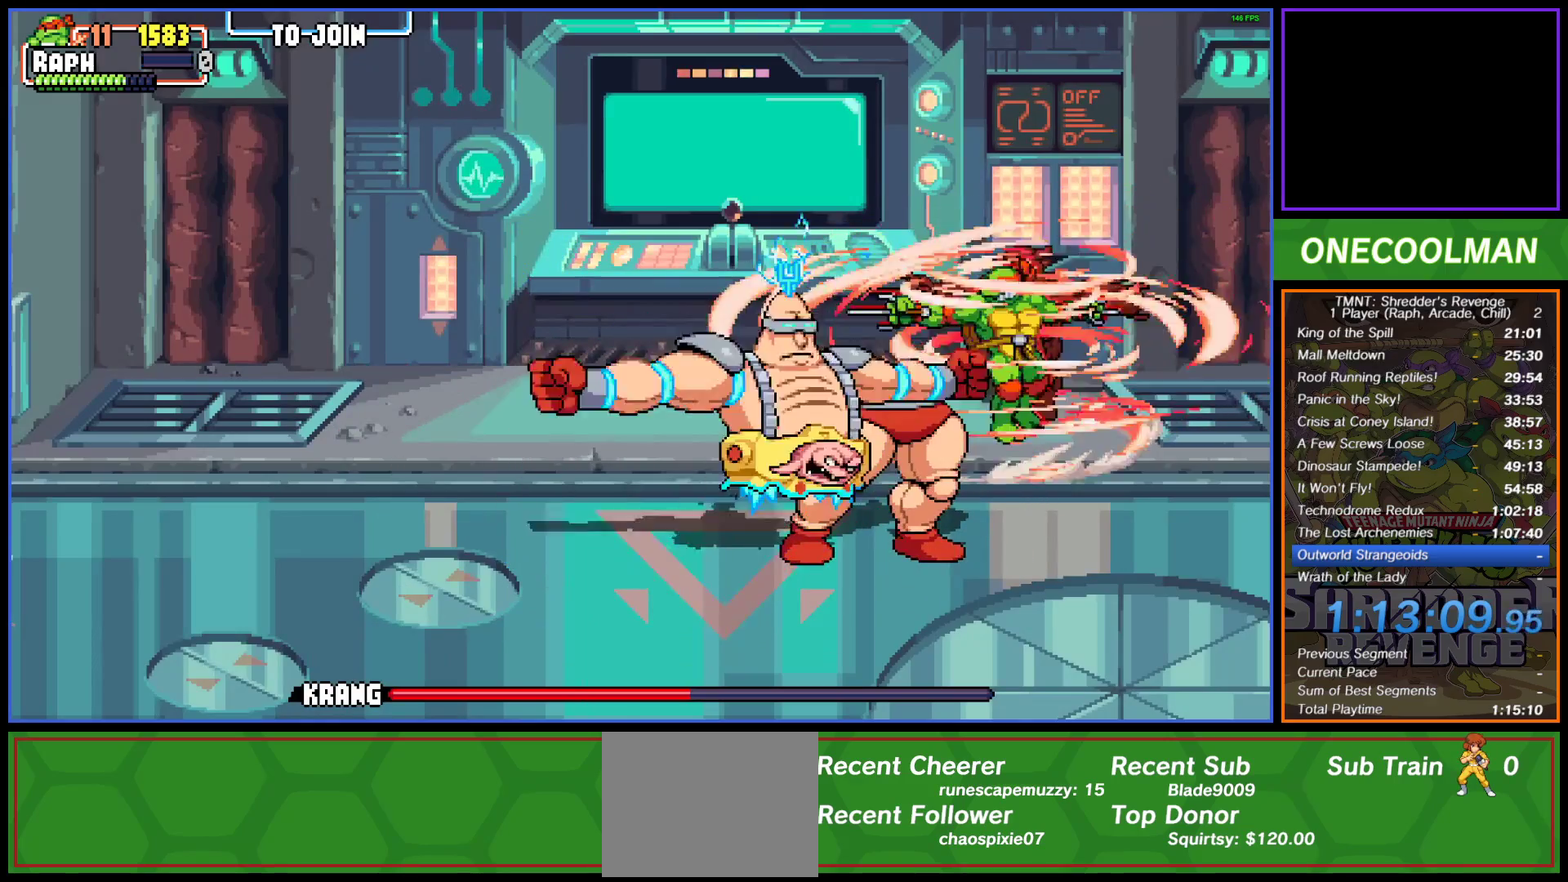
{"buttons": ["DPAD_UP", "DPAD_RIGHT"], "button_events": [[467, "DPAD_DOWN", "up"], [467, "DPAD_LEFT", "up"], [467, "DPAD_RIGHT", "down"], [483, "DPAD_UP", "down"]]}
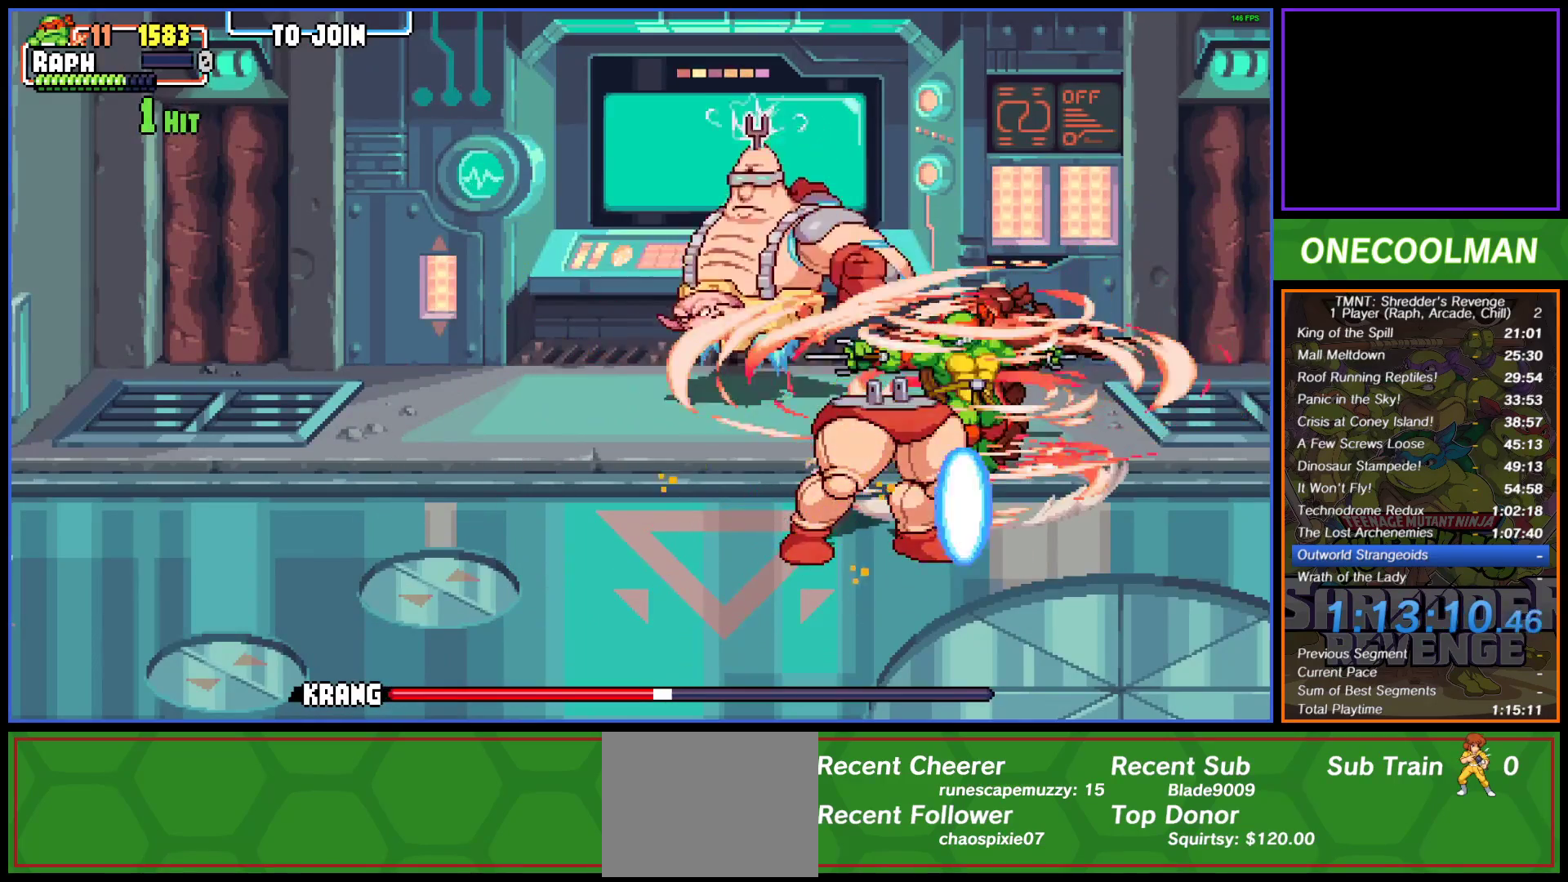
{"buttons": ["DPAD_UP"], "button_events": [[283, "DPAD_RIGHT", "up"], [350, "CIRCLE", "down"], [350, "DPAD_RIGHT", "down"], [450, "CIRCLE", "up"], [500, "DPAD_RIGHT", "up"]]}
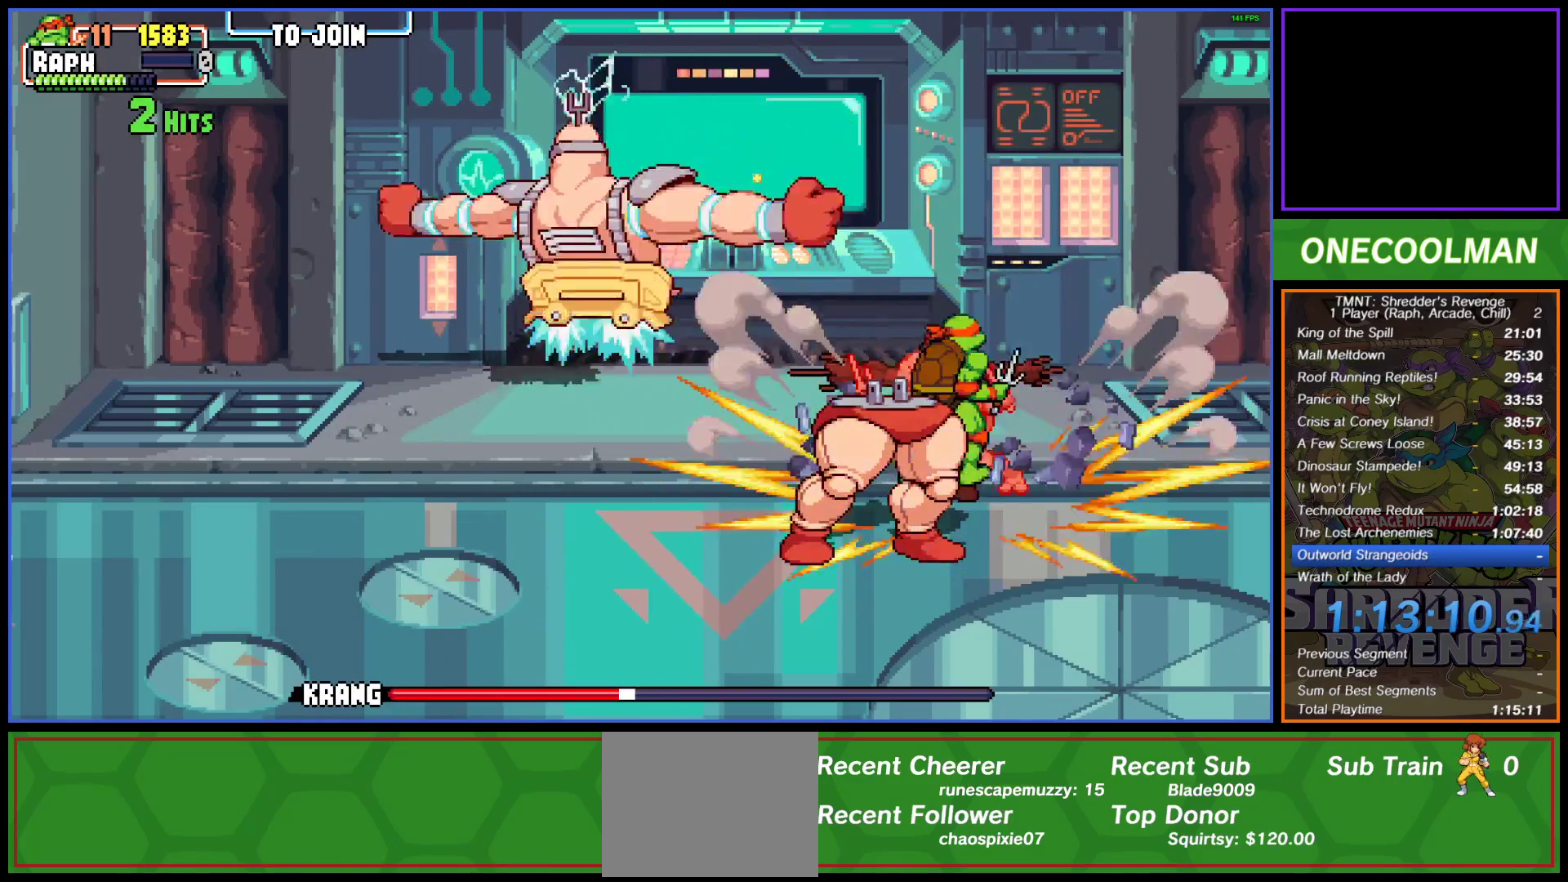
{"buttons": ["CIRCLE", "DPAD_UP", "DPAD_RIGHT"], "button_events": [[17, "CIRCLE", "down"], [83, "CIRCLE", "up"], [133, "DPAD_RIGHT", "down"], [150, "CIRCLE", "down"], [233, "CIRCLE", "up"], [283, "CIRCLE", "down"], [367, "CIRCLE", "up"], [433, "CIRCLE", "down"]]}
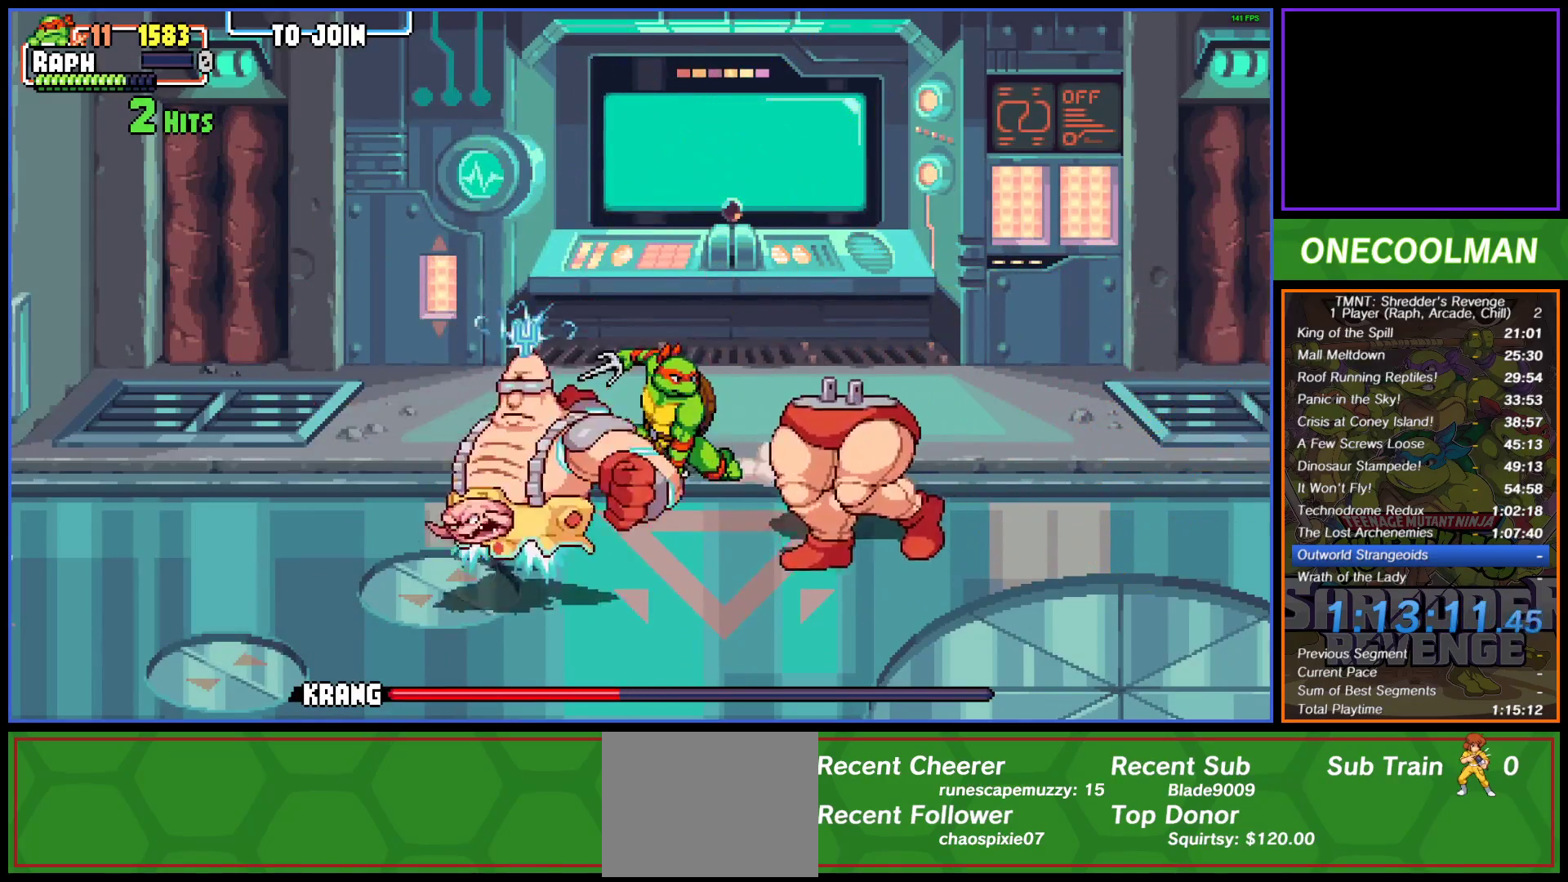
{"buttons": ["DPAD_UP", "DPAD_LEFT"], "button_events": [[17, "CIRCLE", "up"], [67, "DPAD_RIGHT", "up"], [100, "CIRCLE", "down"], [150, "DPAD_LEFT", "down"], [167, "CIRCLE", "up"], [233, "CIRCLE", "down"], [317, "CIRCLE", "up"], [383, "CIRCLE", "down"], [467, "CIRCLE", "up"]]}
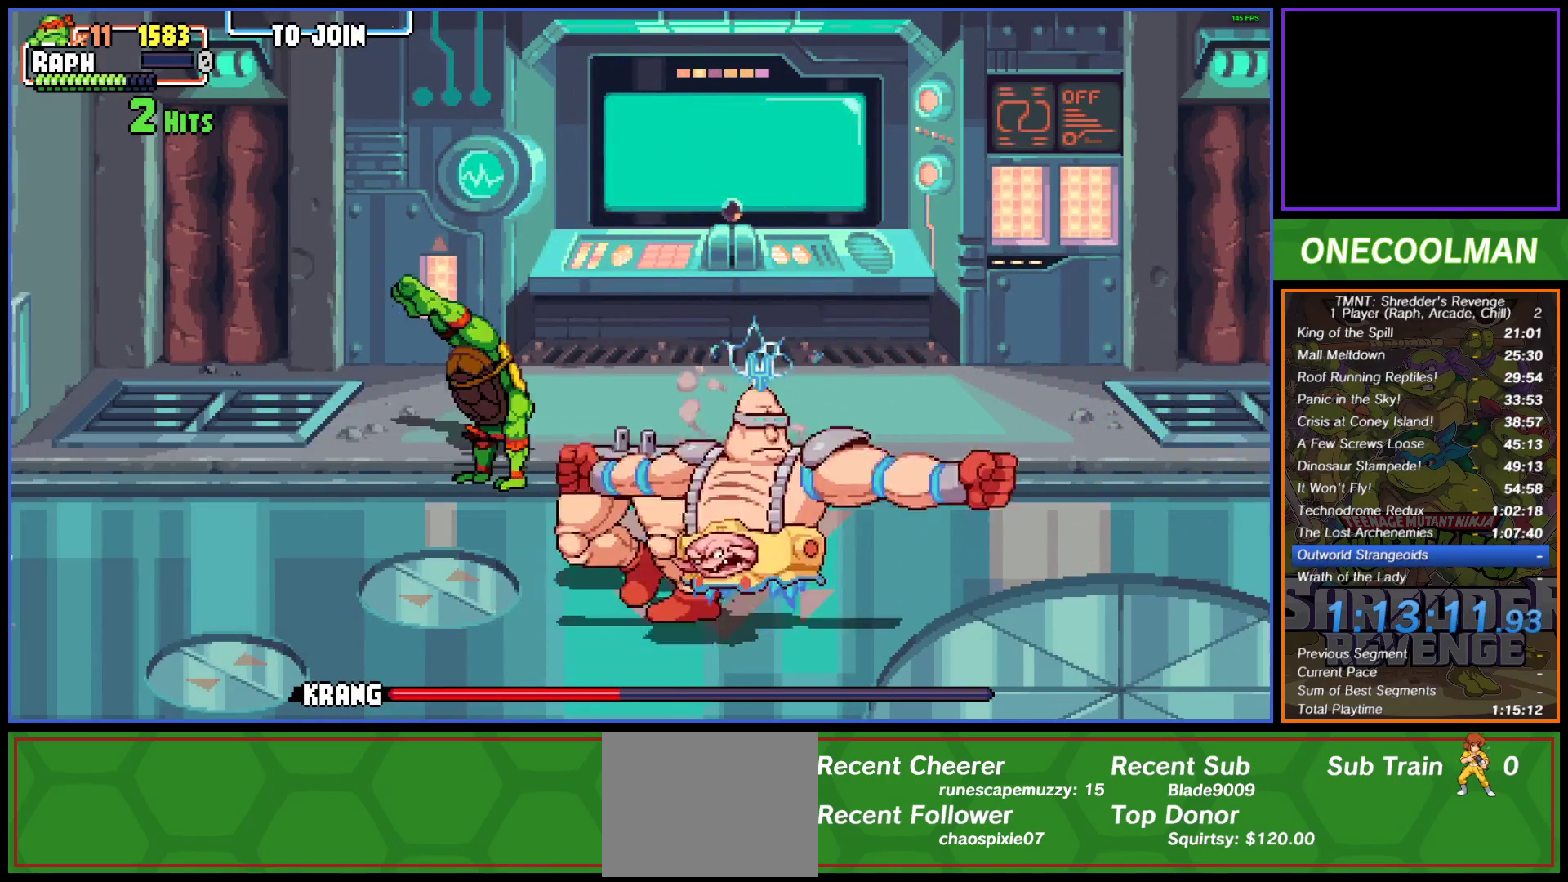
{"buttons": ["CIRCLE", "DPAD_UP", "DPAD_LEFT"], "button_events": [[33, "CIRCLE", "down"], [67, "DPAD_LEFT", "up"], [100, "CIRCLE", "up"], [150, "DPAD_UP", "up"], [267, "DPAD_UP", "down"], [283, "DPAD_LEFT", "down"], [317, "CIRCLE", "down"], [400, "CIRCLE", "up"], [467, "CIRCLE", "down"]]}
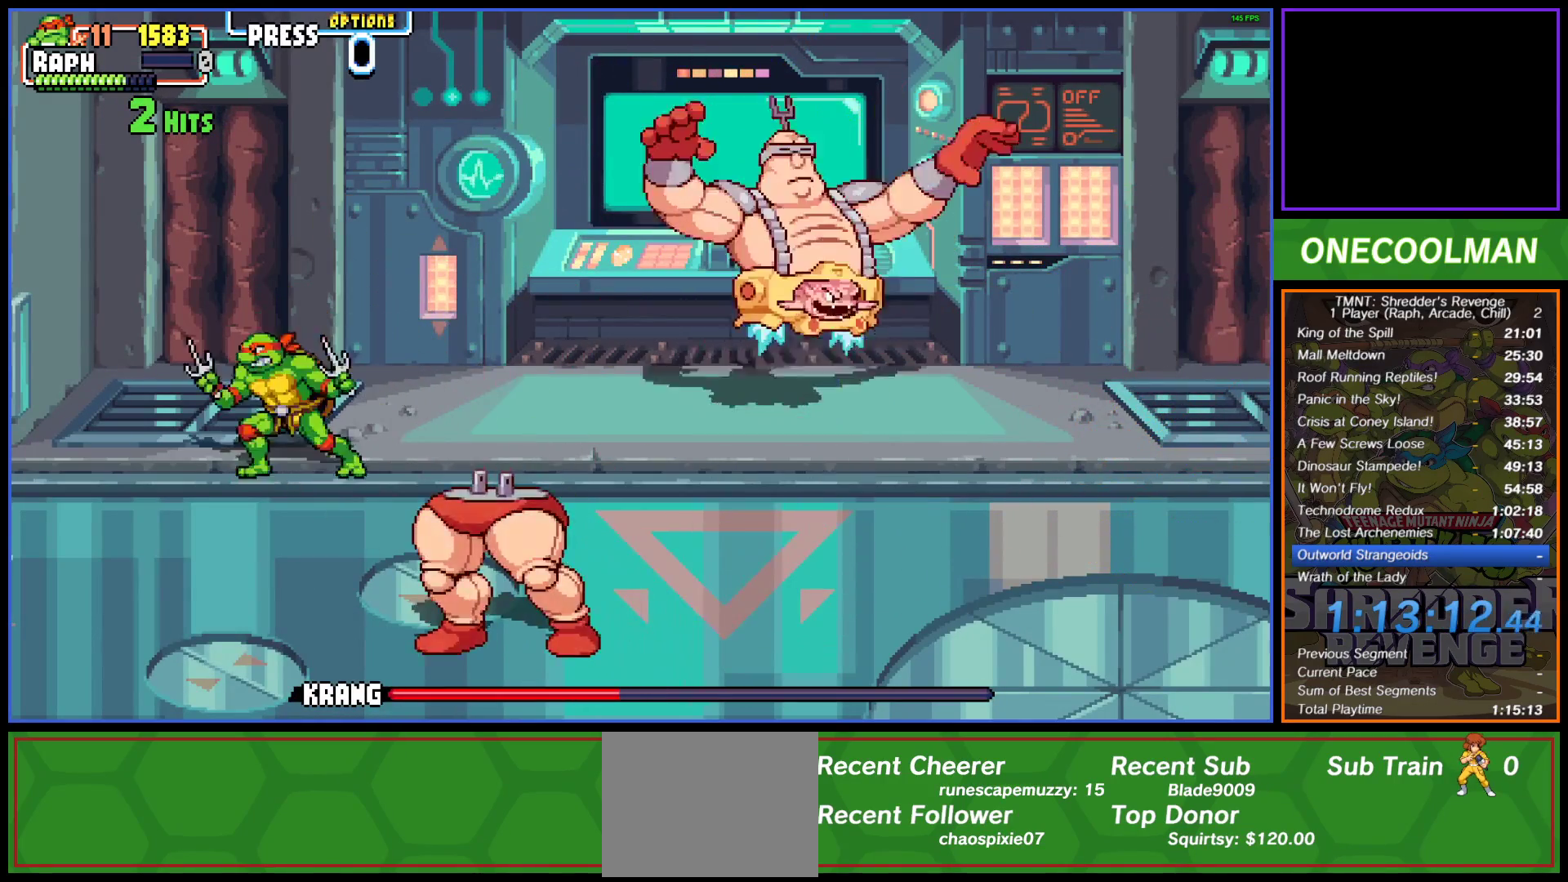
{"buttons": ["DPAD_UP", "DPAD_RIGHT"], "button_events": [[33, "CIRCLE", "up"], [100, "CIRCLE", "down"], [183, "CIRCLE", "up"], [233, "DPAD_LEFT", "up"], [300, "DPAD_UP", "up"], [450, "DPAD_UP", "down"], [467, "DPAD_RIGHT", "down"]]}
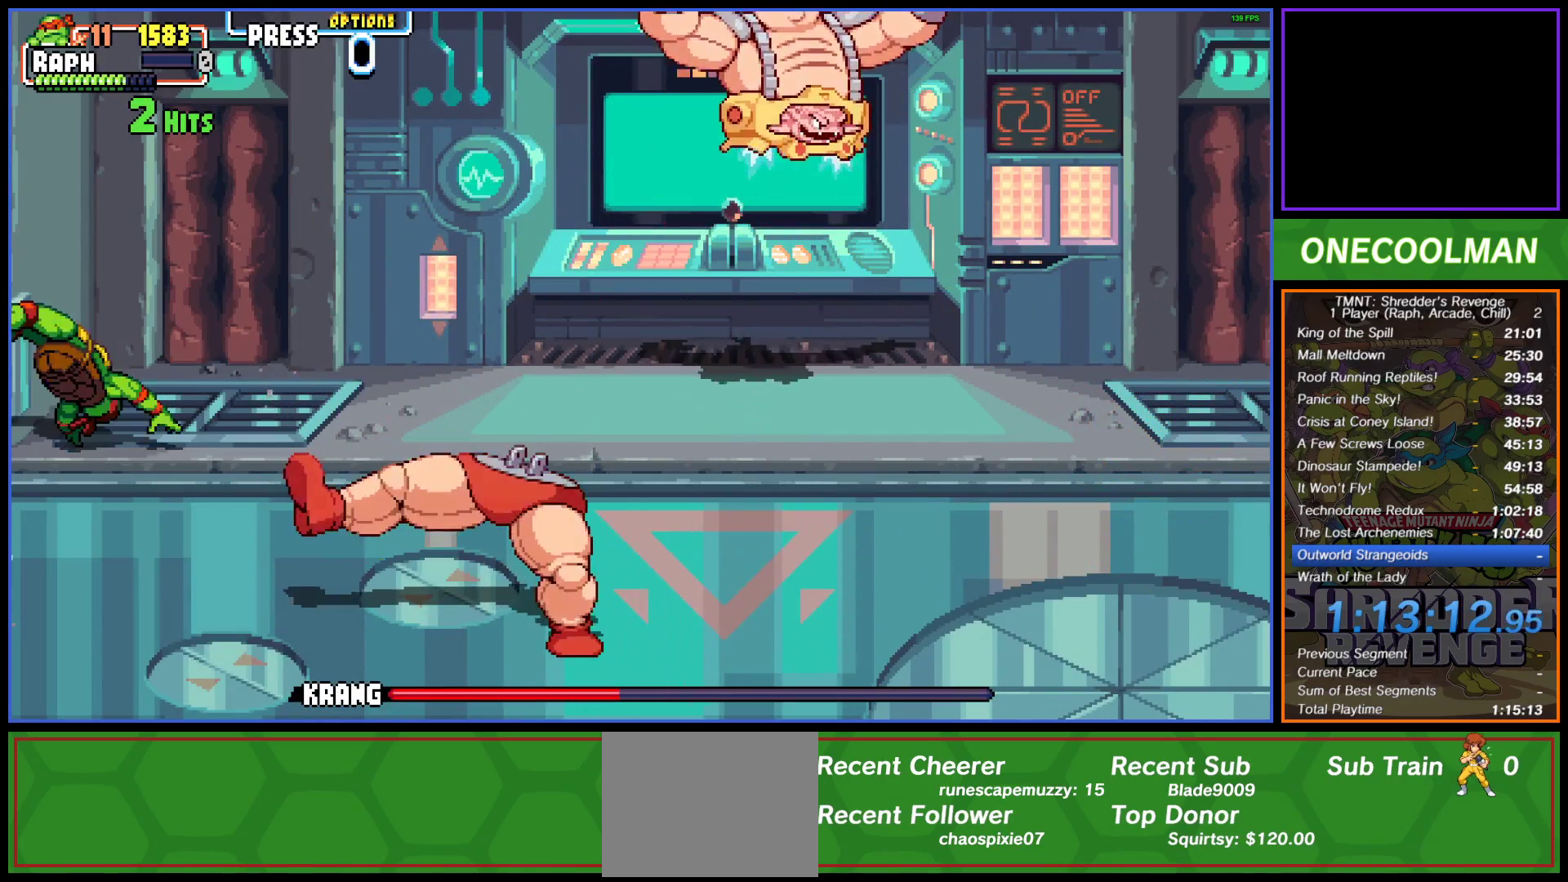
{"buttons": ["DPAD_UP", "DPAD_RIGHT"], "button_events": [[100, "R1", "down"], [183, "R1", "up"], [267, "R1", "down"], [317, "R1", "up"], [383, "R1", "down"], [450, "R1", "up"]]}
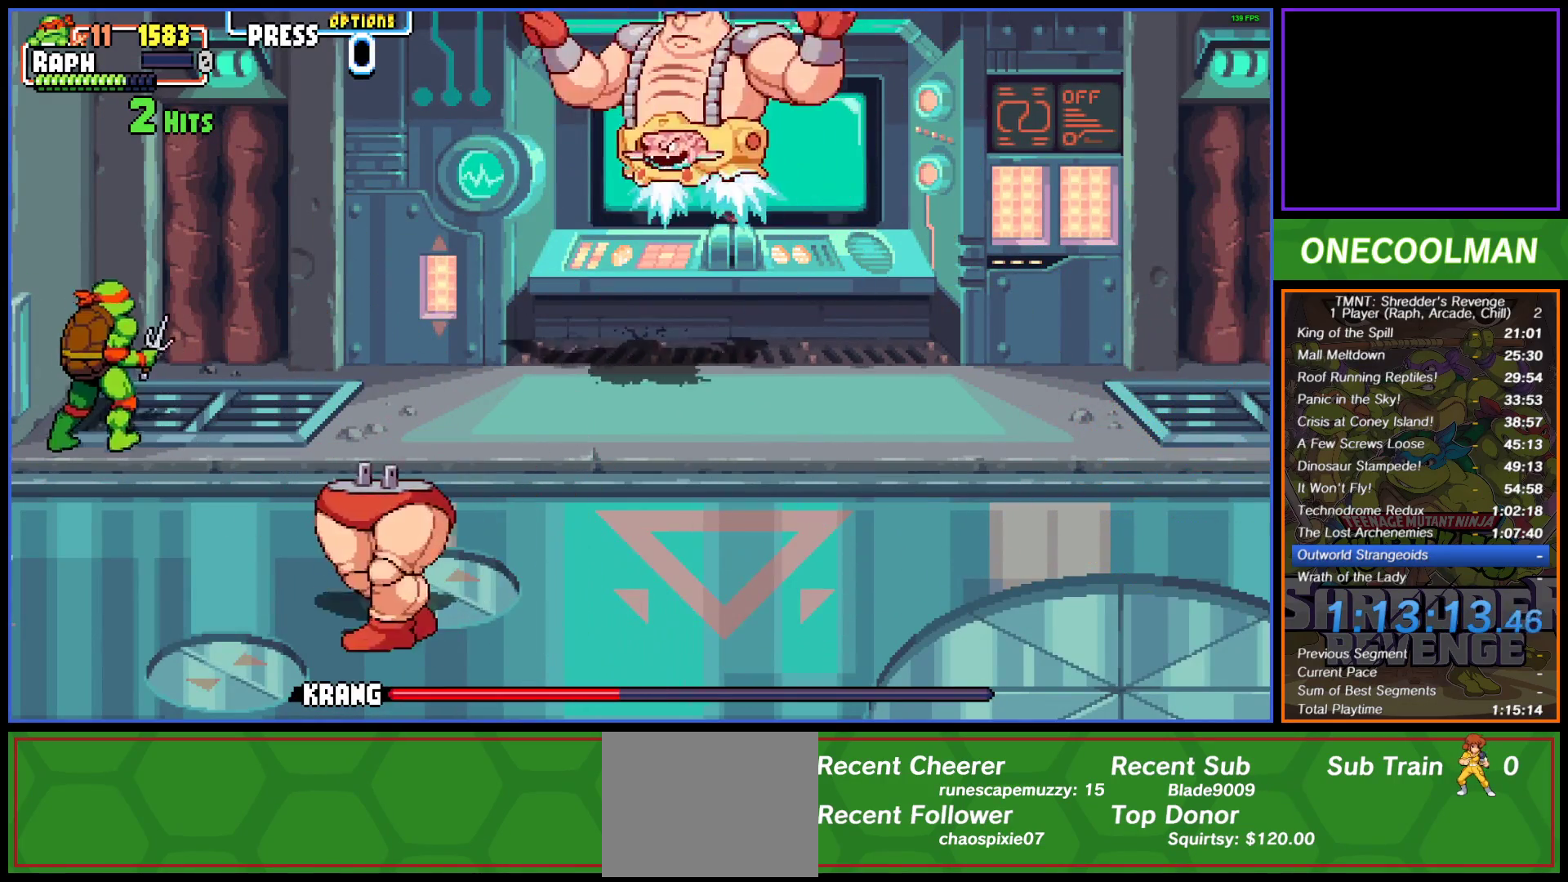
{"buttons": [], "button_events": [[117, "DPAD_RIGHT", "up"], [167, "DPAD_UP", "up"], [250, "DPAD_UP", "down"], [250, "R1", "down"], [333, "R1", "up"], [383, "R1", "down"], [450, "DPAD_UP", "up"], [450, "R1", "up"]]}
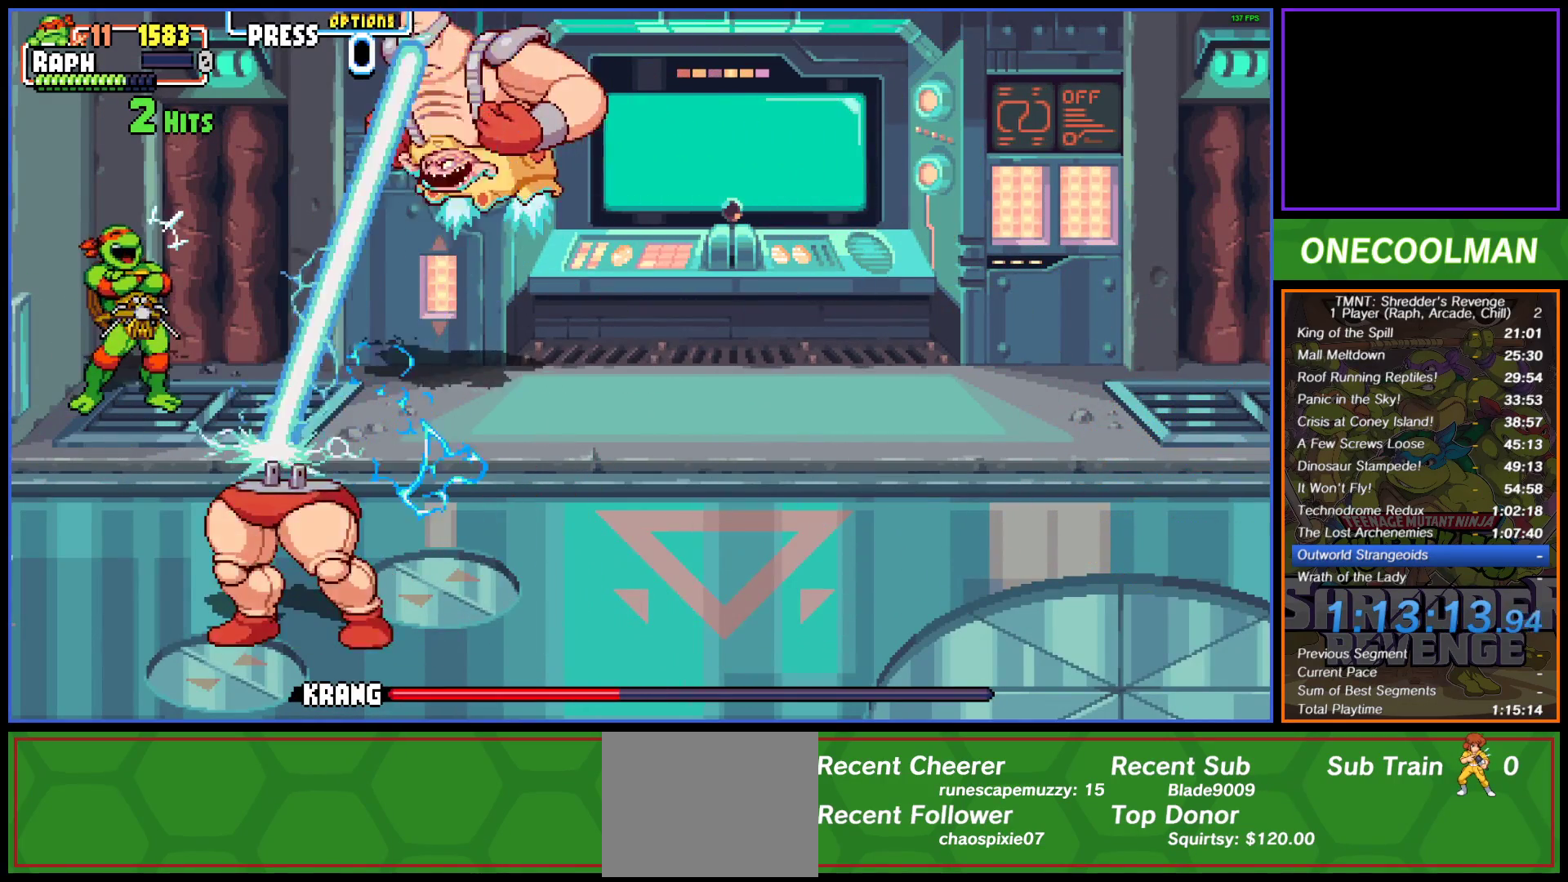
{"buttons": [], "button_events": []}
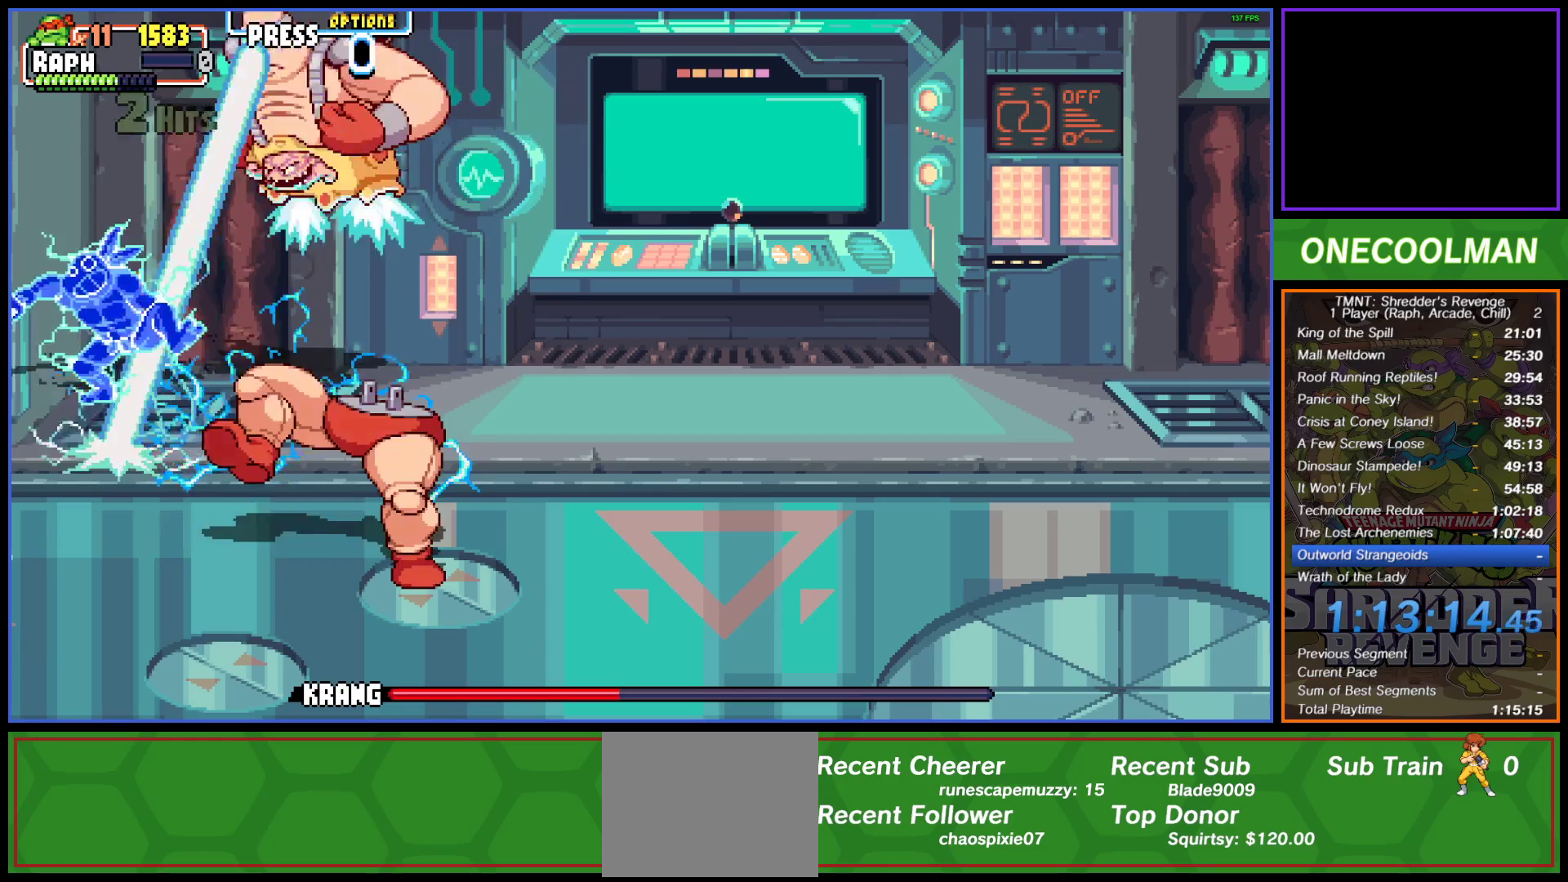
{"buttons": ["DPAD_UP"], "button_events": [[350, "DPAD_RIGHT", "down"], [417, "DPAD_UP", "down"], [483, "DPAD_RIGHT", "up"]]}
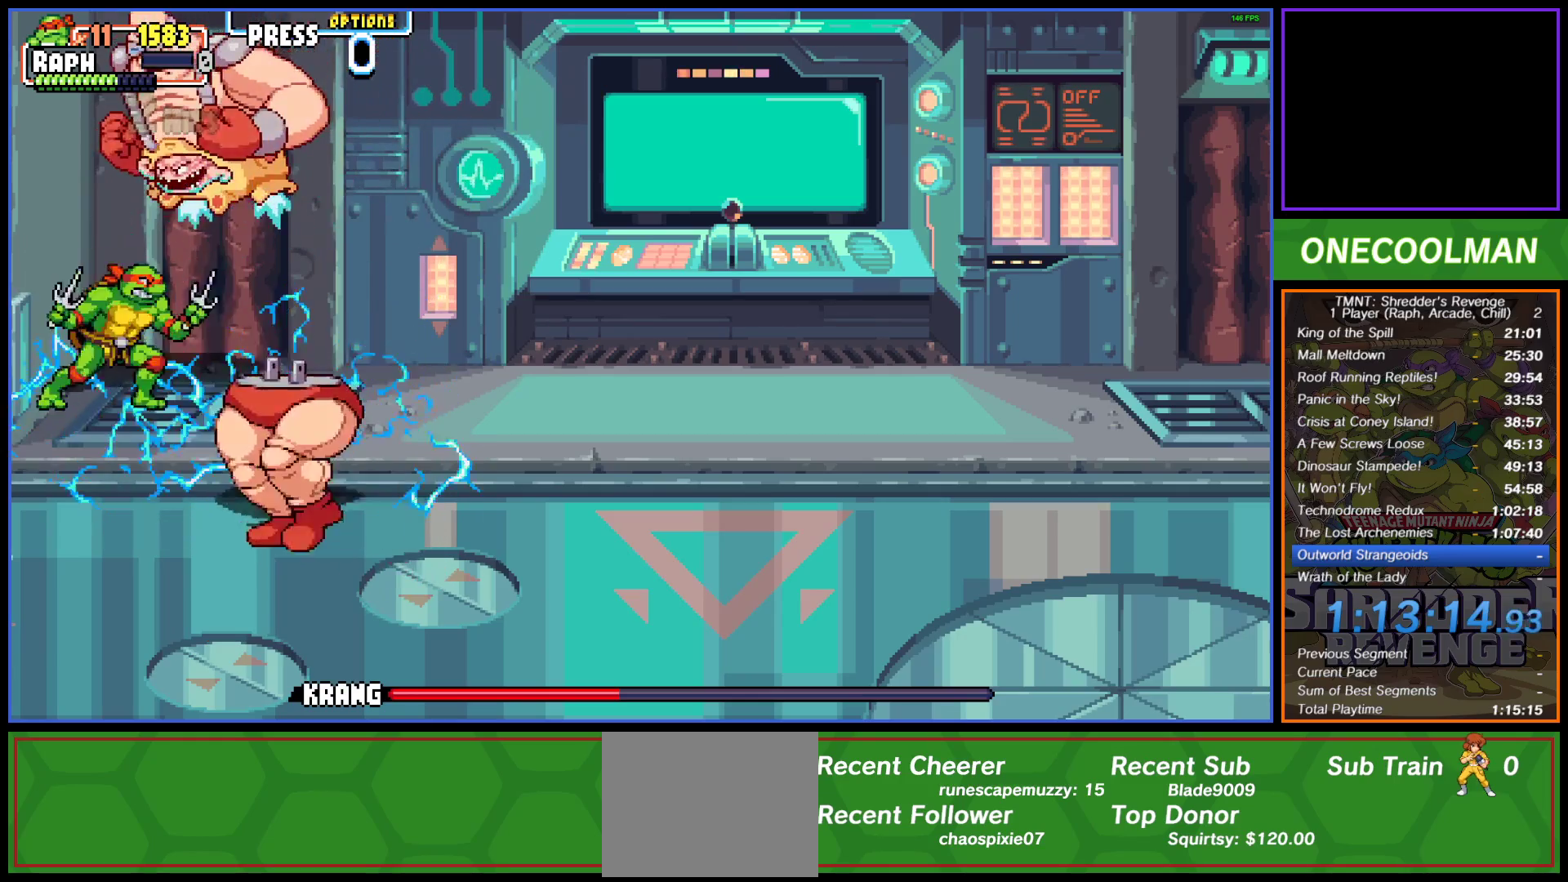
{"buttons": [], "button_events": [[200, "R1", "down"], [233, "DPAD_RIGHT", "down"], [283, "R1", "up"], [317, "DPAD_UP", "up"], [350, "R1", "down"], [417, "DPAD_RIGHT", "up"], [417, "R1", "up"]]}
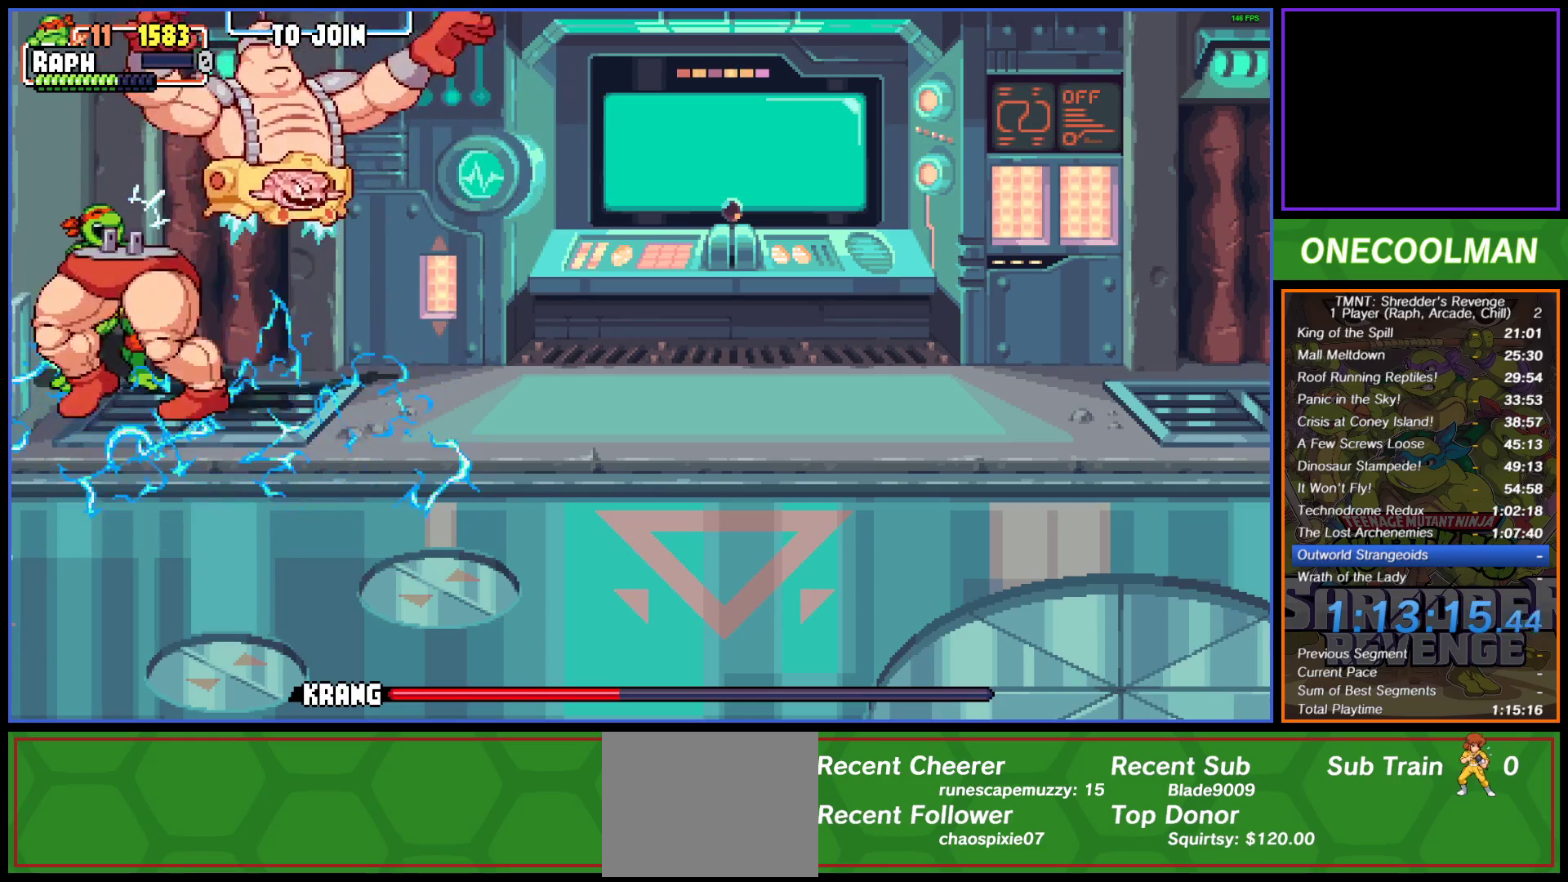
{"buttons": ["DPAD_RIGHT"], "button_events": [[300, "DPAD_RIGHT", "down"], [367, "CIRCLE", "down"], [483, "CIRCLE", "up"]]}
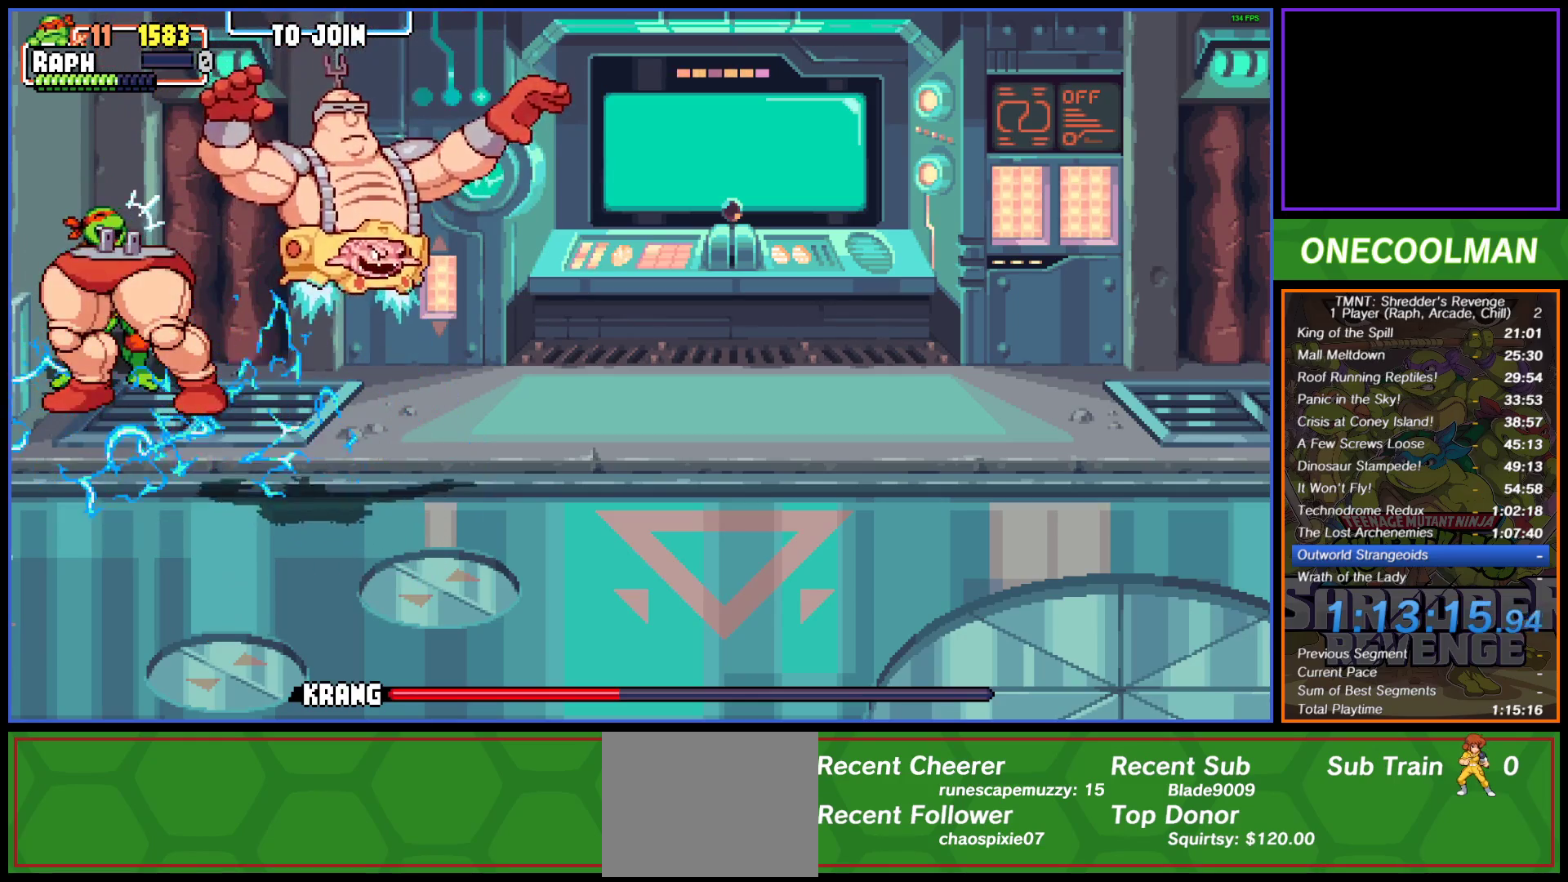
{"buttons": ["CIRCLE", "DPAD_RIGHT"], "button_events": [[50, "CIRCLE", "down"], [100, "CIRCLE", "up"], [167, "CIRCLE", "down"], [250, "CIRCLE", "up"], [317, "CIRCLE", "down"], [400, "CIRCLE", "up"], [467, "CIRCLE", "down"]]}
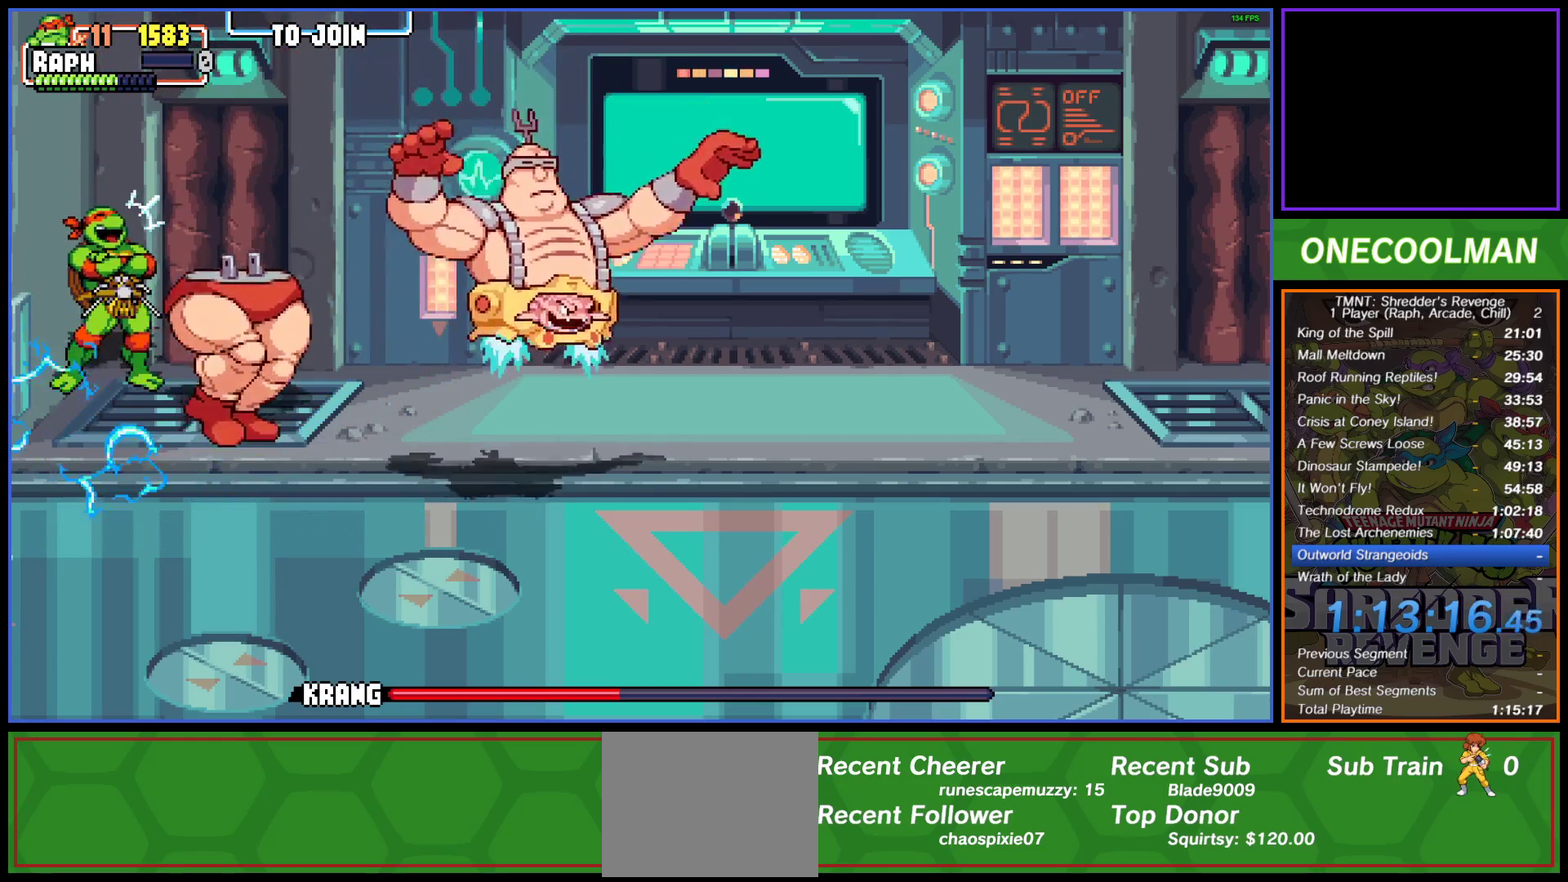
{"buttons": ["DPAD_RIGHT"], "button_events": [[33, "CIRCLE", "up"]]}
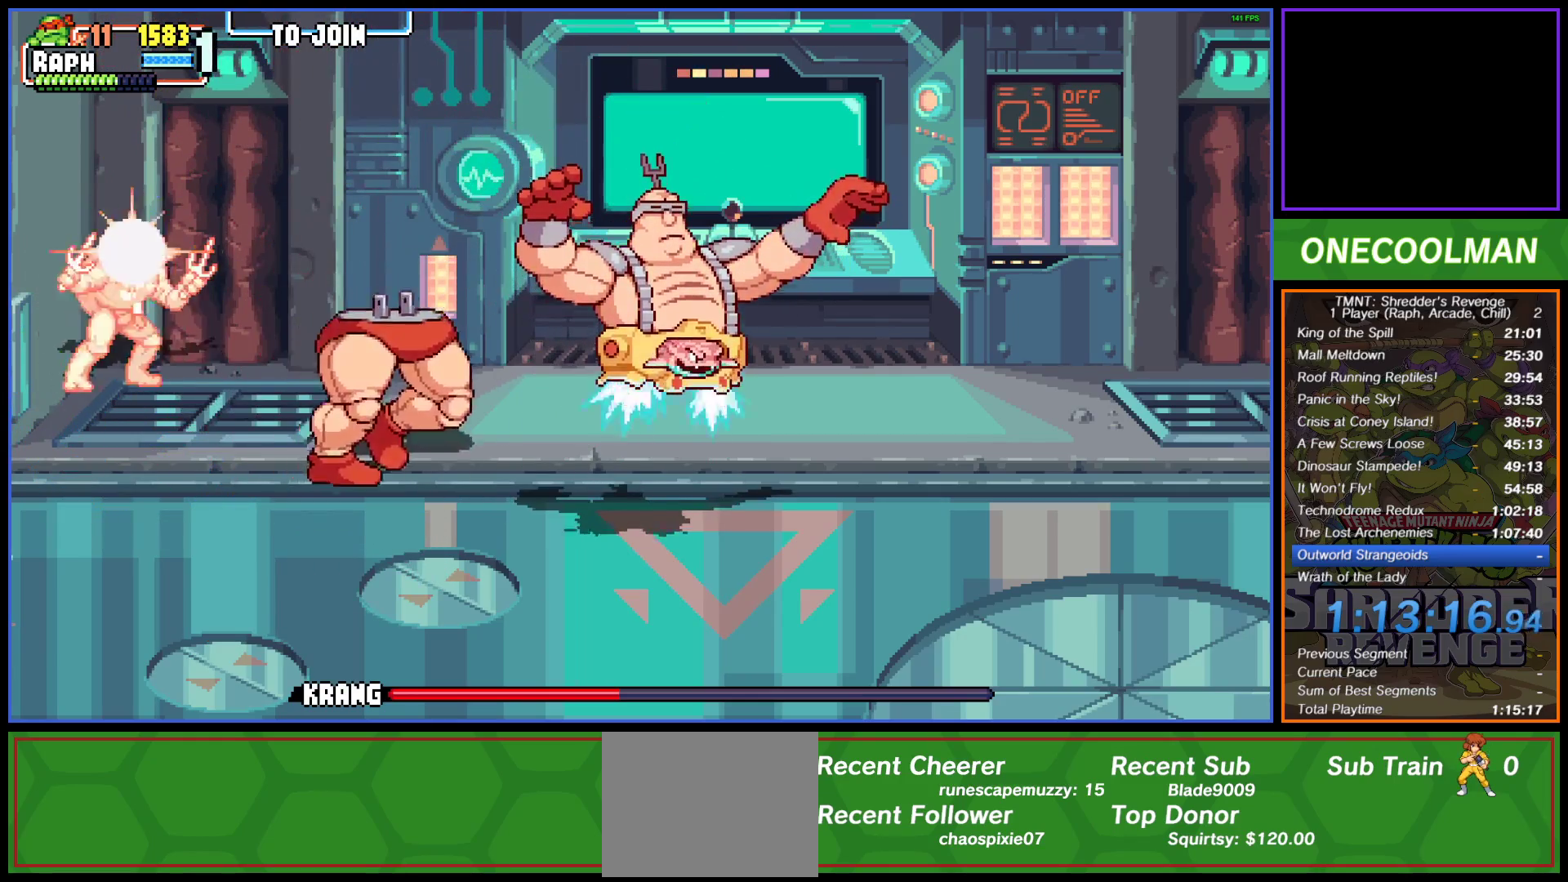
{"buttons": ["DPAD_RIGHT"], "button_events": [[33, "DPAD_DOWN", "down"], [350, "DPAD_DOWN", "up"]]}
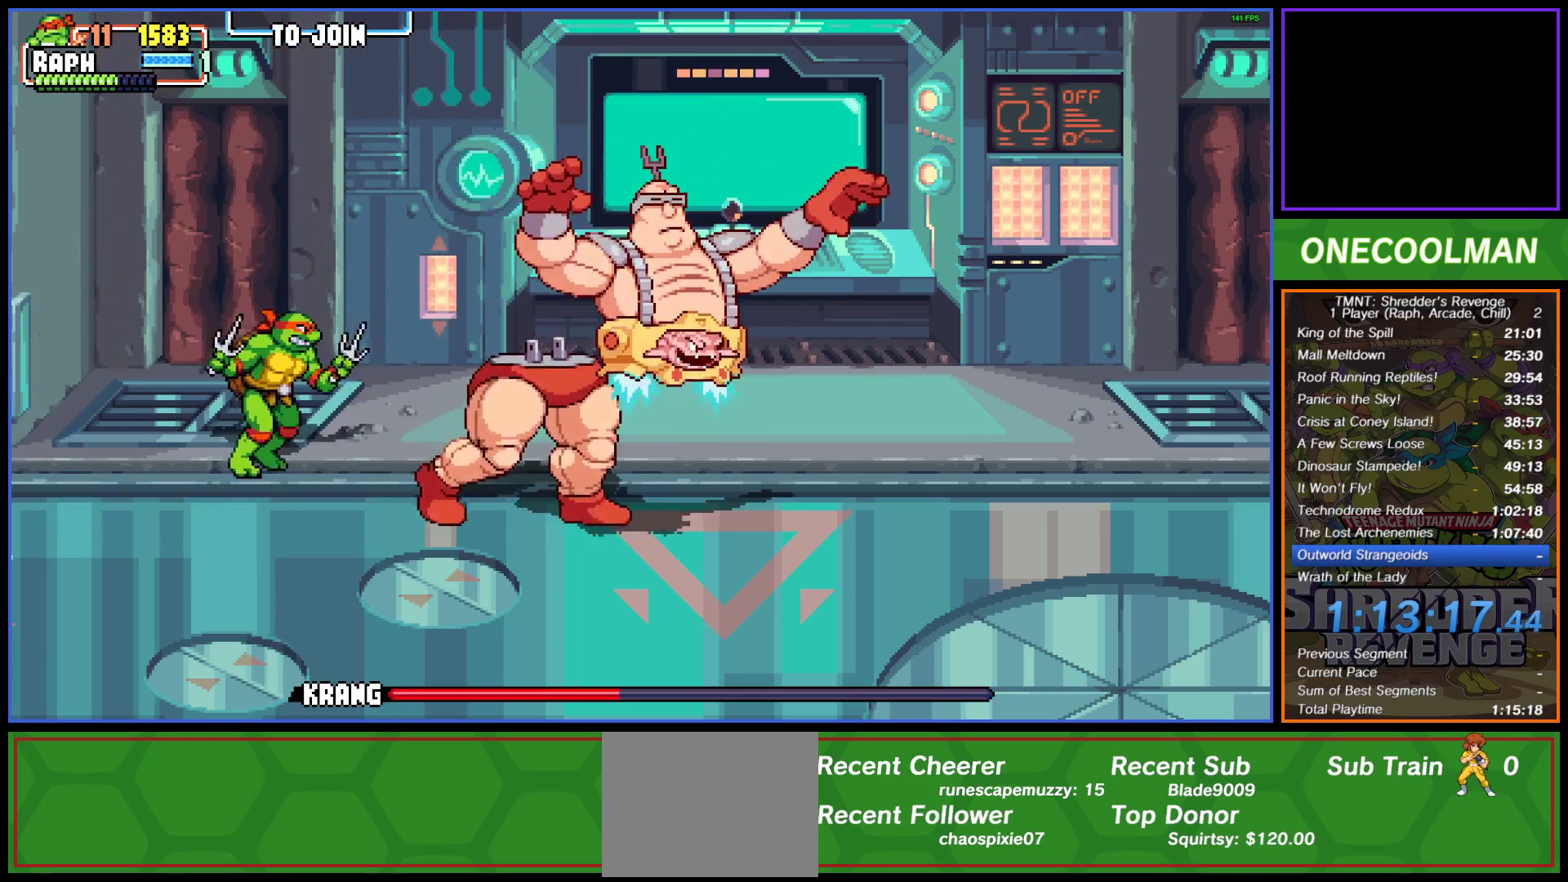
{"buttons": ["DPAD_DOWN", "DPAD_RIGHT"], "button_events": [[217, "CROSS", "down"], [333, "DPAD_DOWN", "down"], [450, "CROSS", "up"]]}
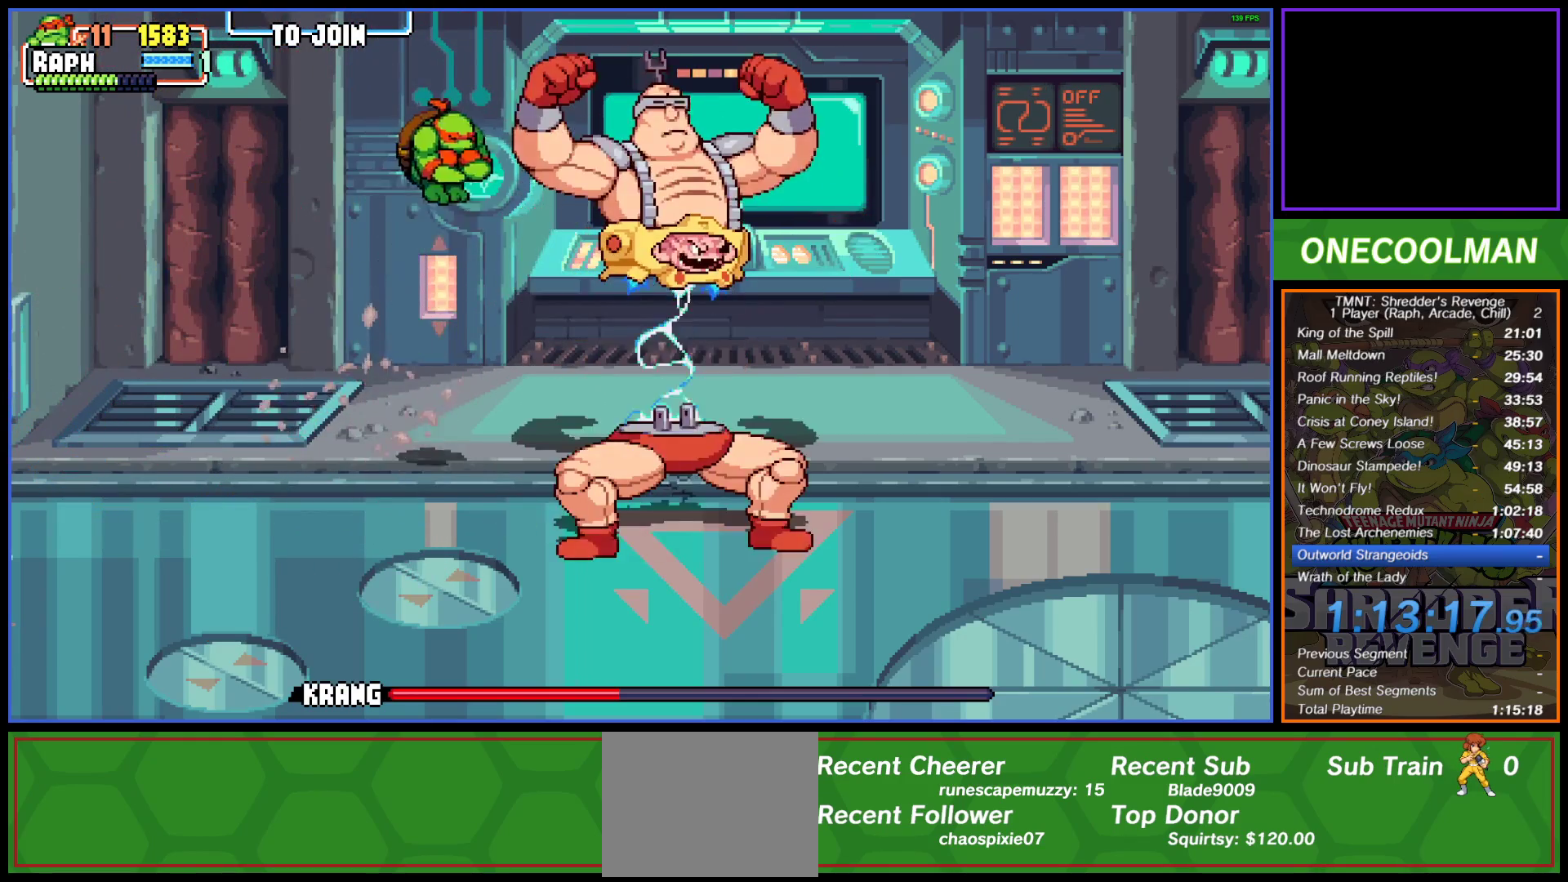
{"buttons": [], "button_events": [[133, "TRIANGLE", "down"], [250, "DPAD_DOWN", "up"], [267, "TRIANGLE", "up"], [283, "DPAD_RIGHT", "up"]]}
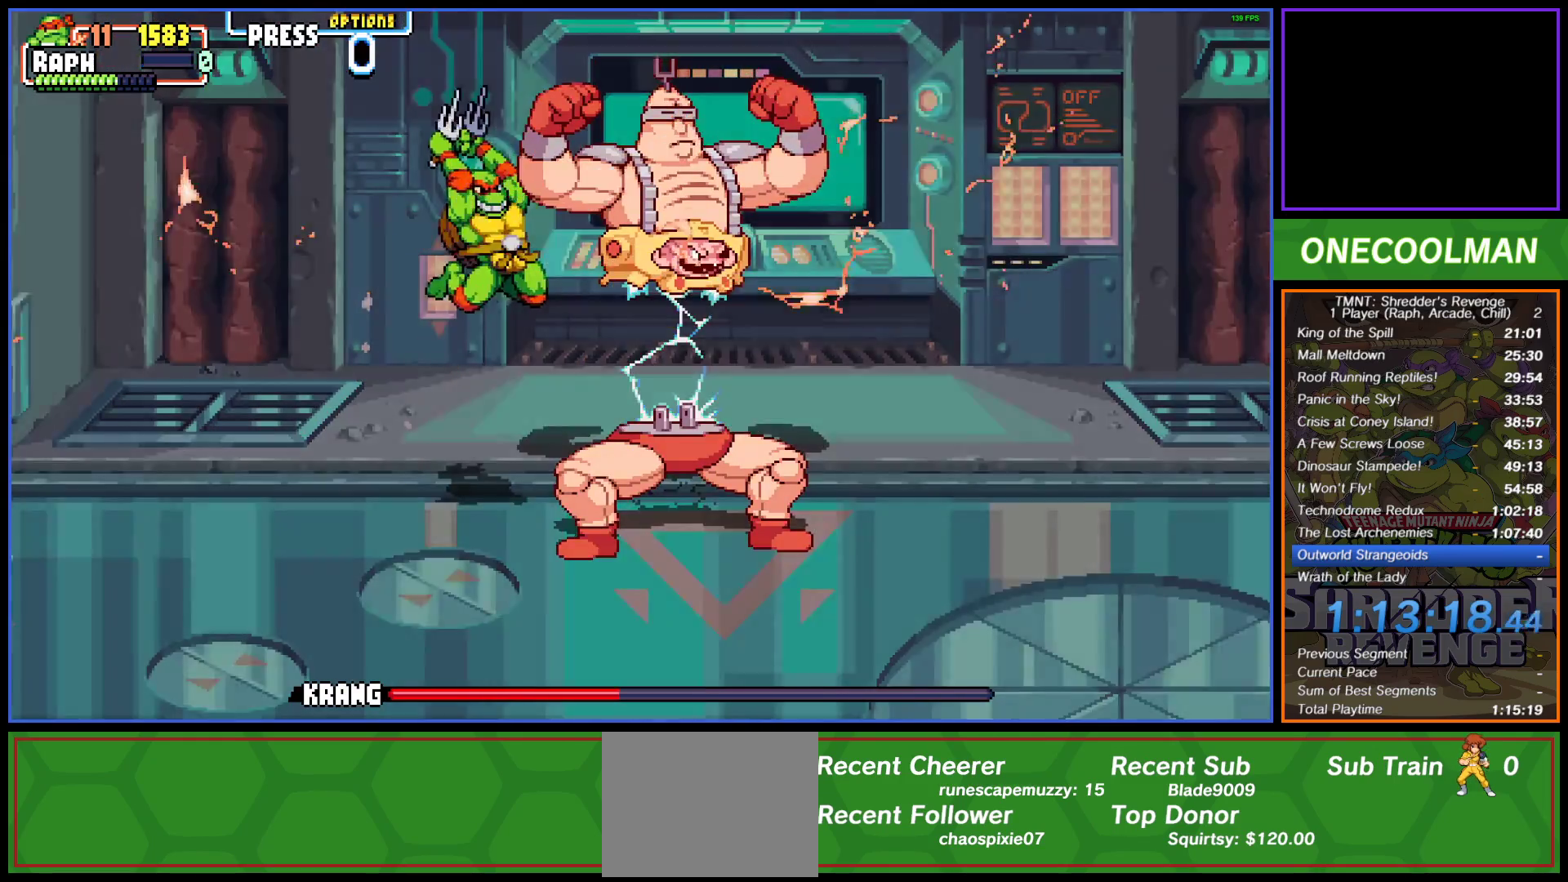
{"buttons": ["DPAD_RIGHT"], "button_events": [[233, "DPAD_RIGHT", "down"], [300, "CIRCLE", "down"], [367, "CIRCLE", "up"], [417, "CIRCLE", "down"], [483, "CIRCLE", "up"]]}
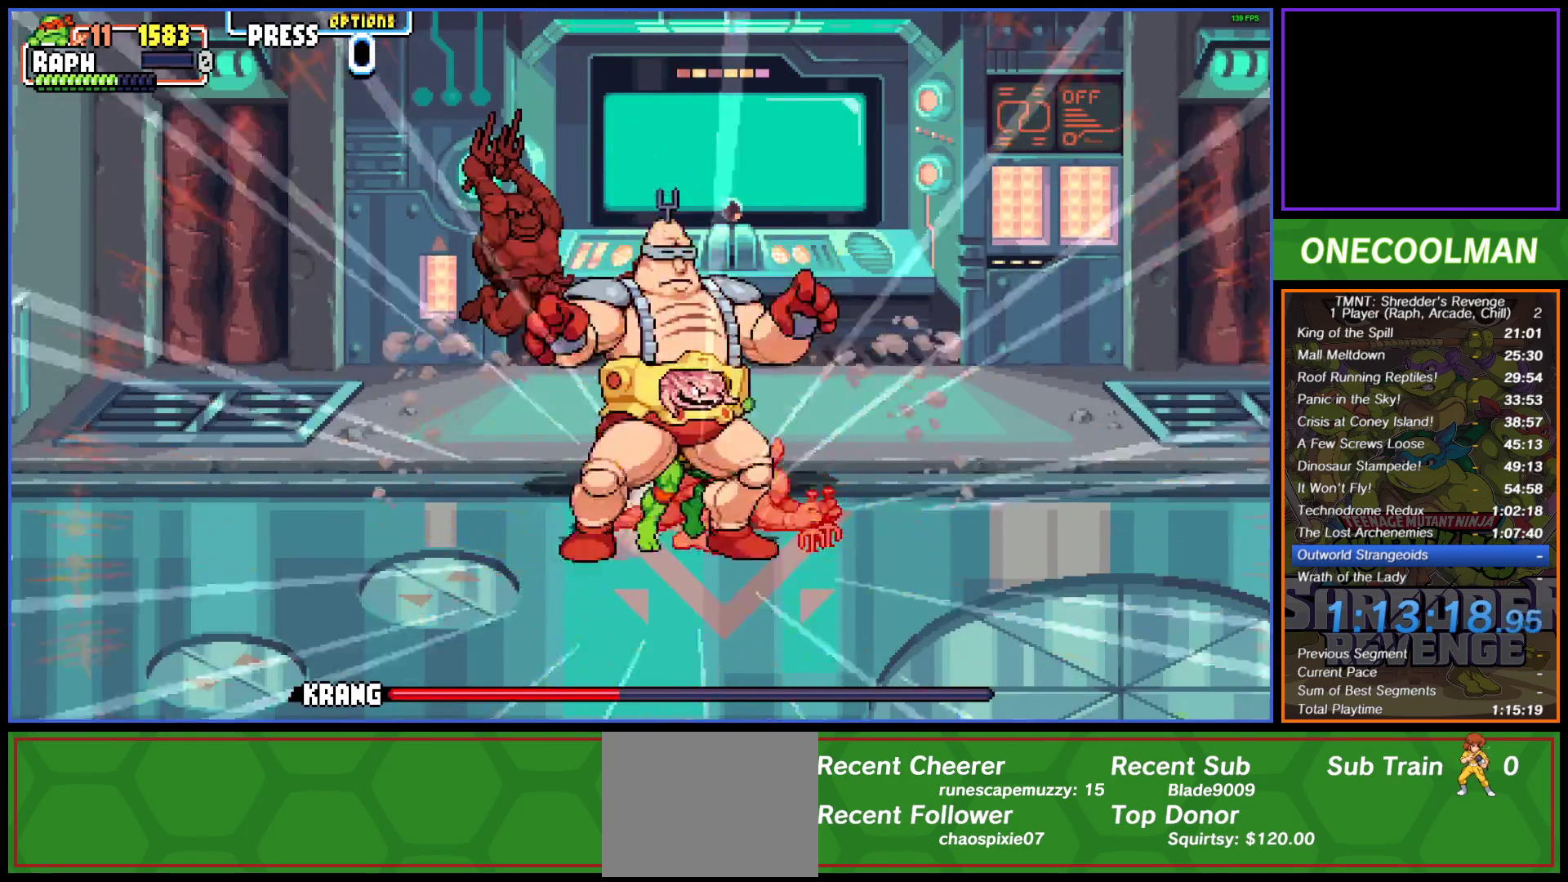
{"buttons": [], "button_events": [[50, "CIRCLE", "down"], [133, "CIRCLE", "up"], [183, "CIRCLE", "down"], [250, "CIRCLE", "up"], [333, "DPAD_RIGHT", "up"]]}
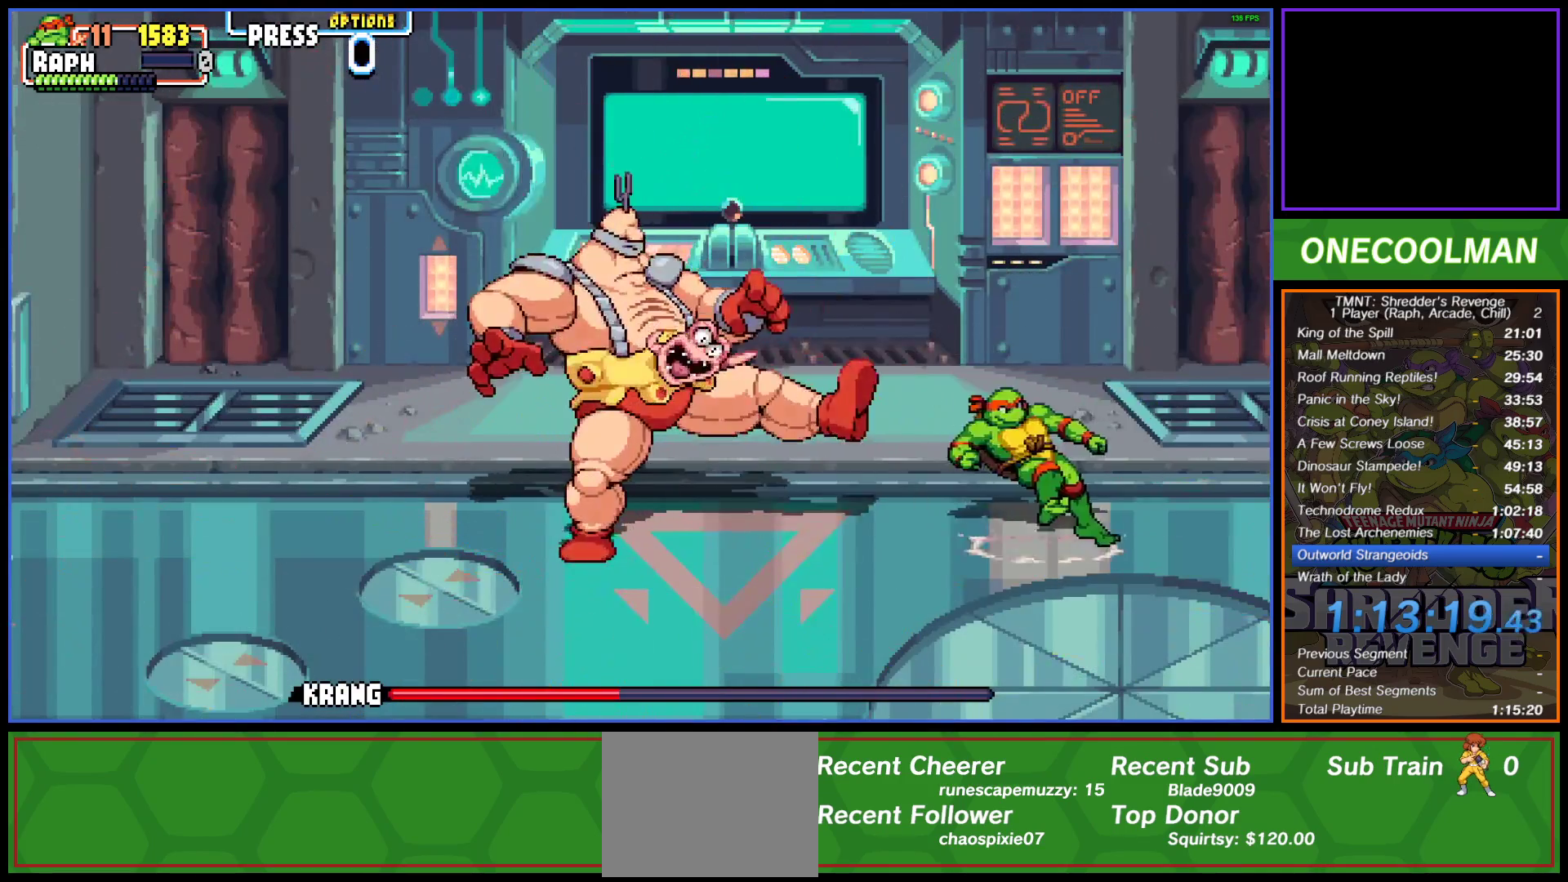
{"buttons": ["DPAD_UP", "DPAD_RIGHT"], "button_events": [[67, "DPAD_RIGHT", "down"], [67, "DPAD_UP", "down"]]}
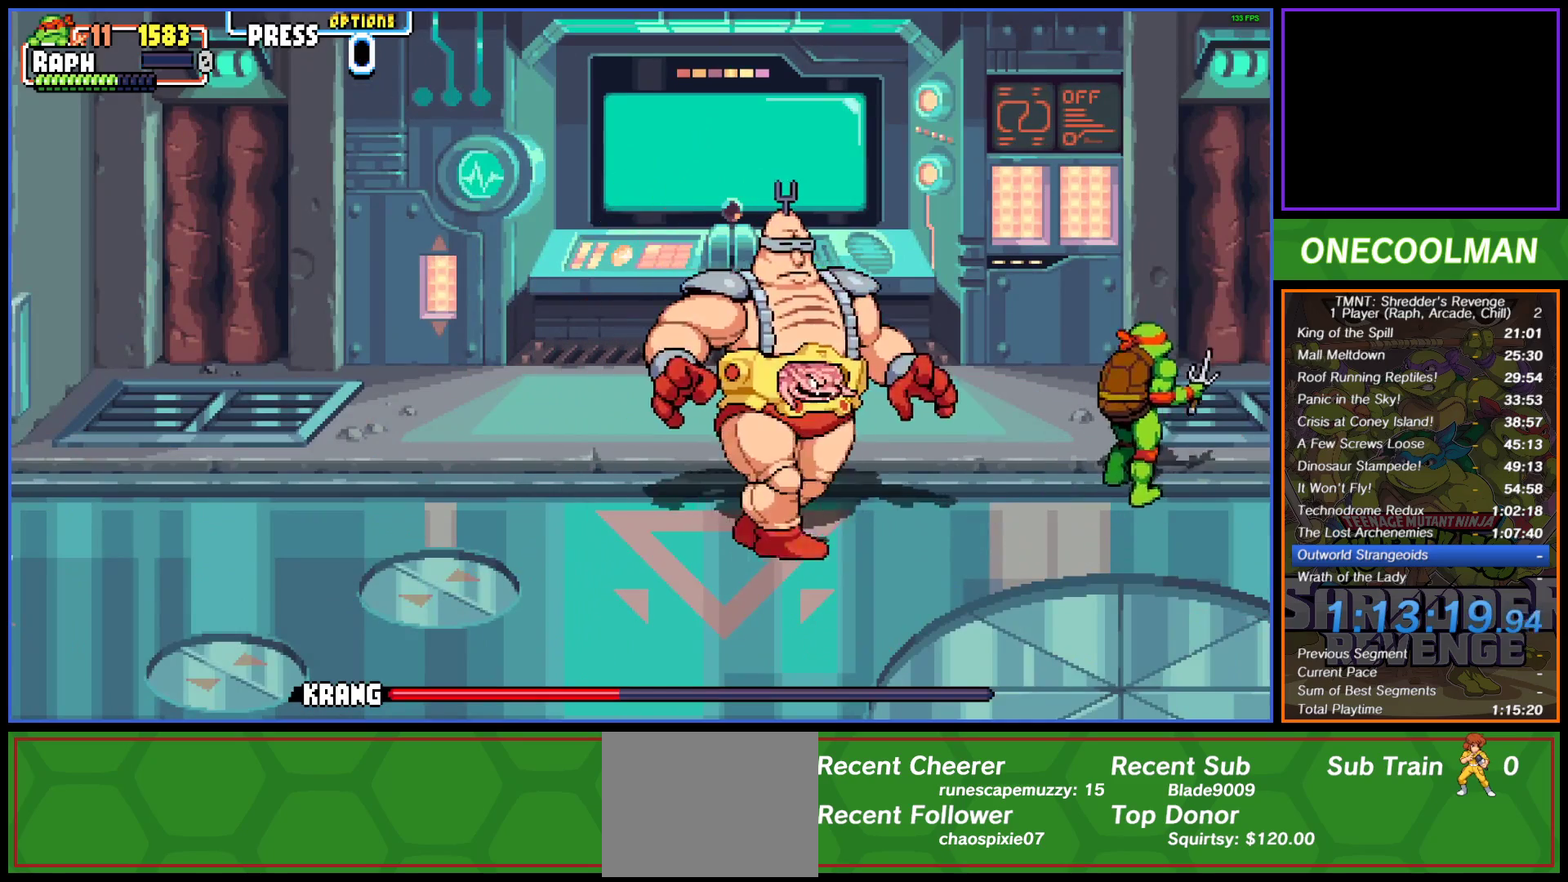
{"buttons": ["DPAD_DOWN", "DPAD_LEFT"], "button_events": [[283, "DPAD_RIGHT", "up"], [317, "DPAD_LEFT", "down"], [383, "DPAD_UP", "up"], [433, "DPAD_DOWN", "down"]]}